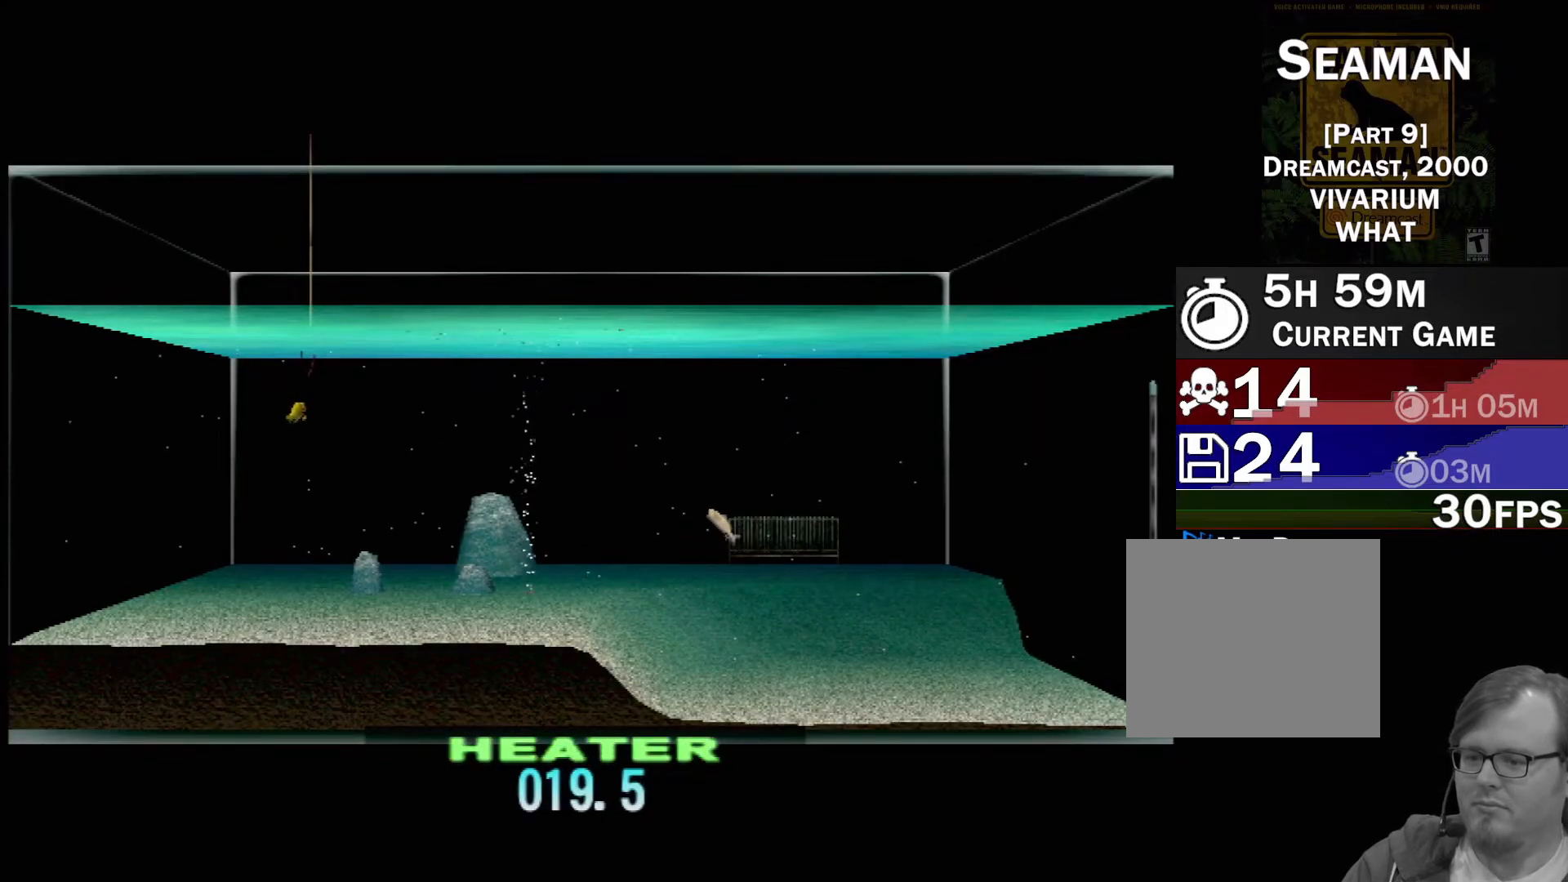
Gameplay with a controller (Xbox layout); each line is a JSON object with the inputs held at the frame after it. "events" lists button and stick changes between this image and that frame as [ms after this image, input, new state], when the widget could be followed in between. Not read: L2 L3 R2 R3 right_stick.
{"buttons": ["DPAD_UP"], "left_stick": "center", "events": []}
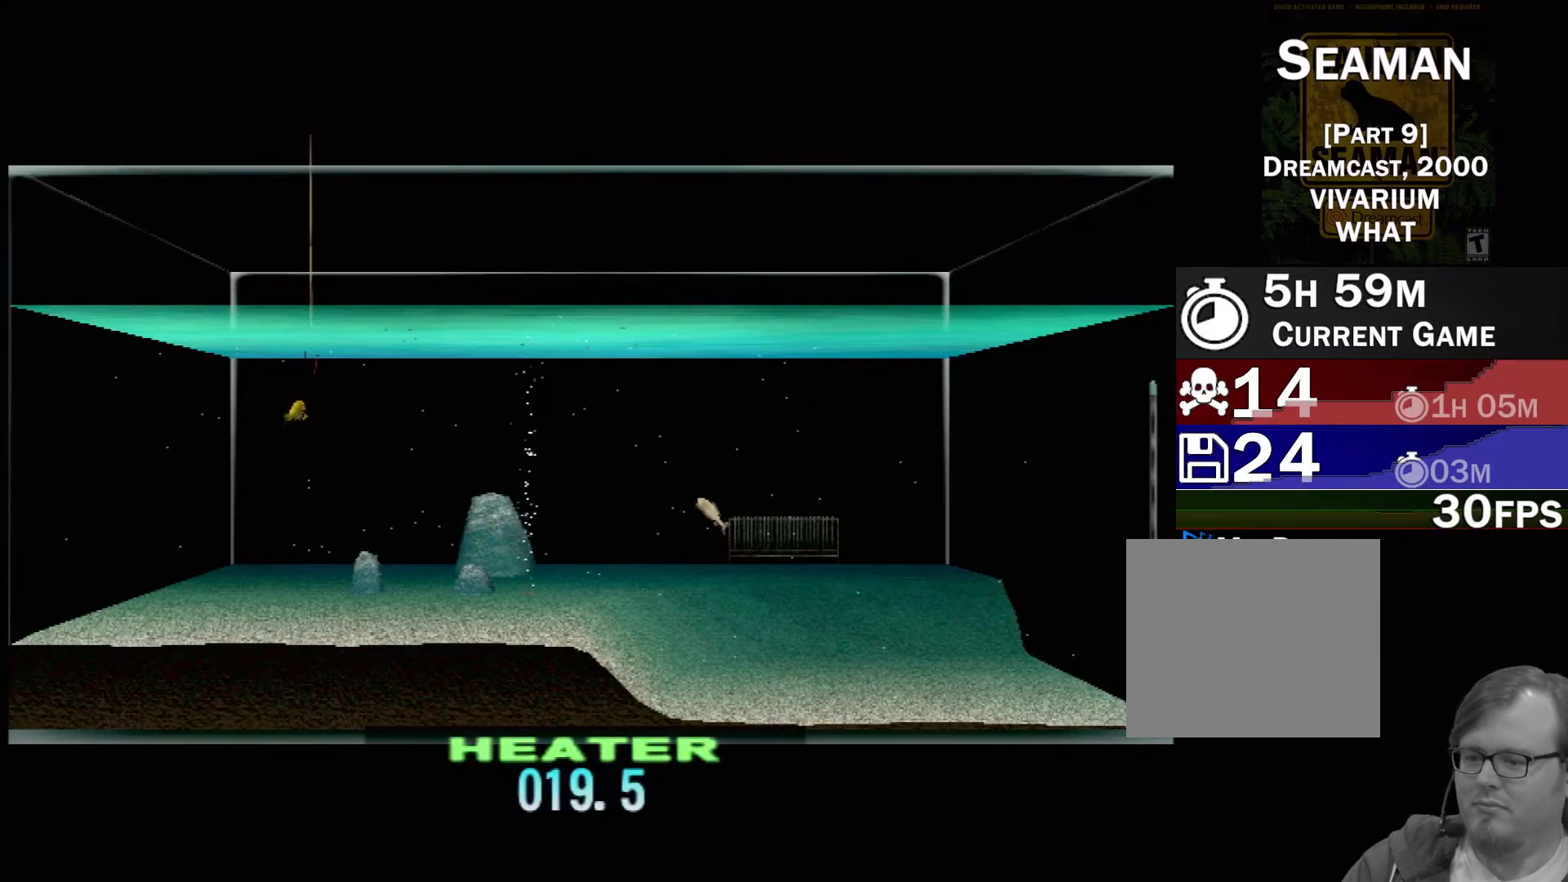
{"buttons": ["DPAD_UP"], "left_stick": "center", "events": []}
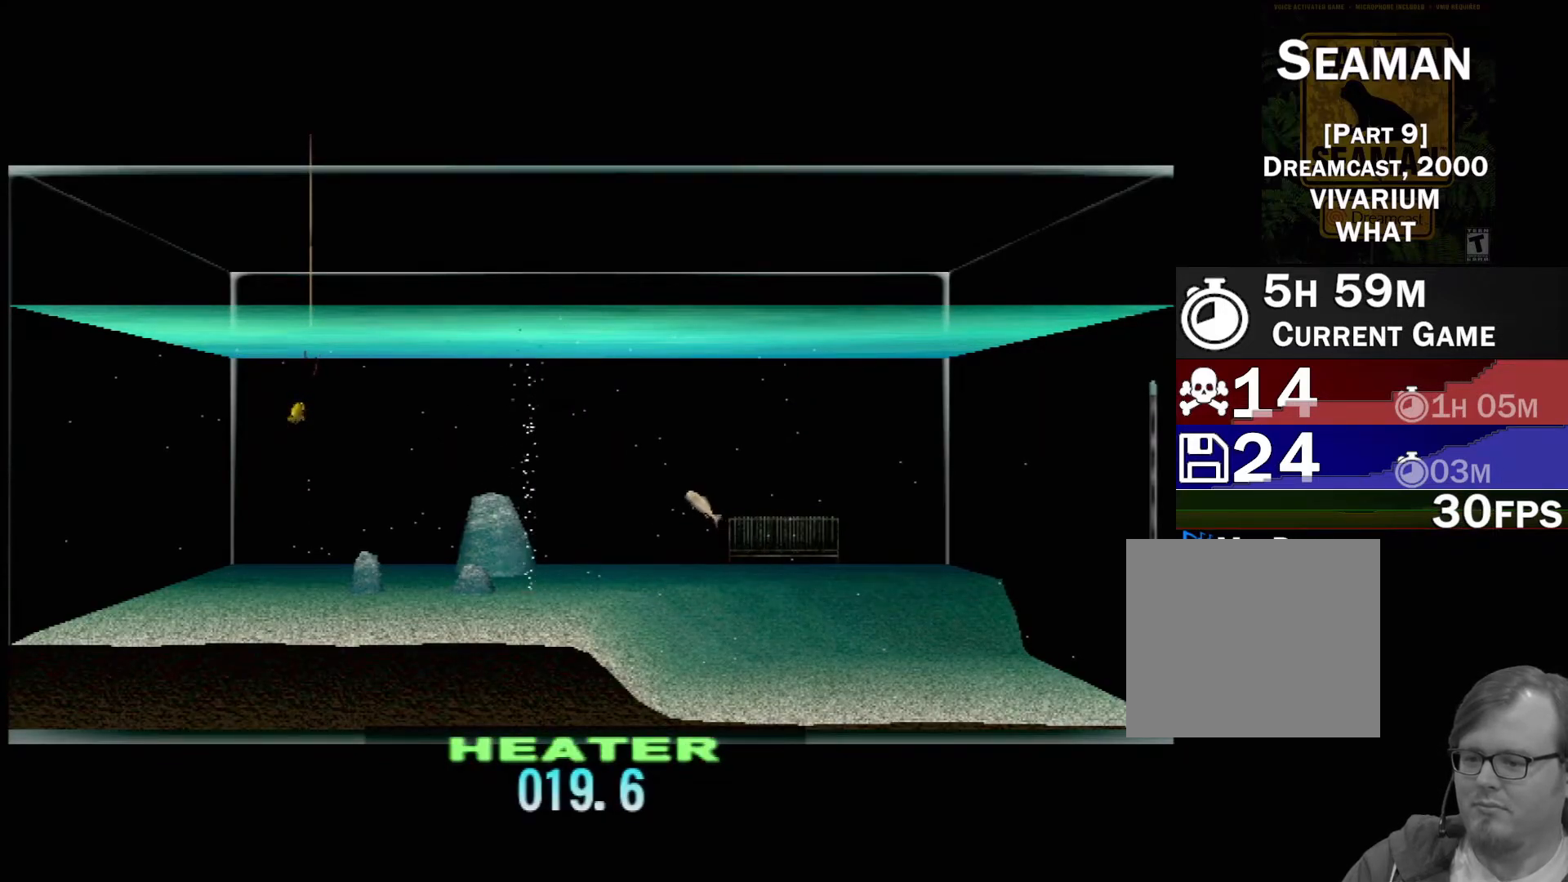
{"buttons": [], "left_stick": "center", "events": [[350, "DPAD_UP", "up"]]}
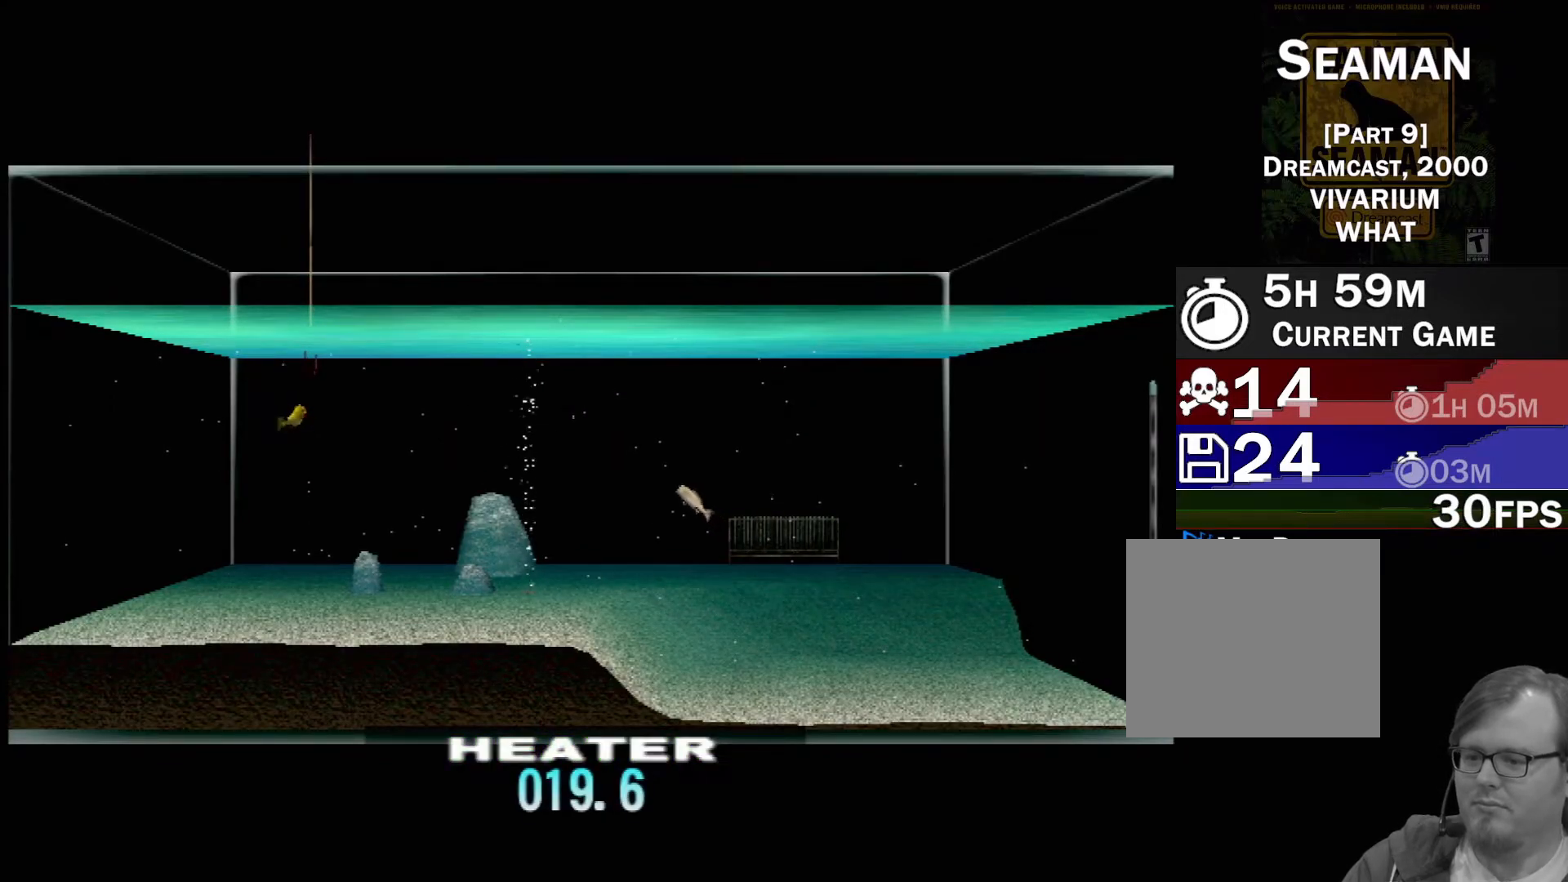
{"buttons": [], "left_stick": "center", "events": []}
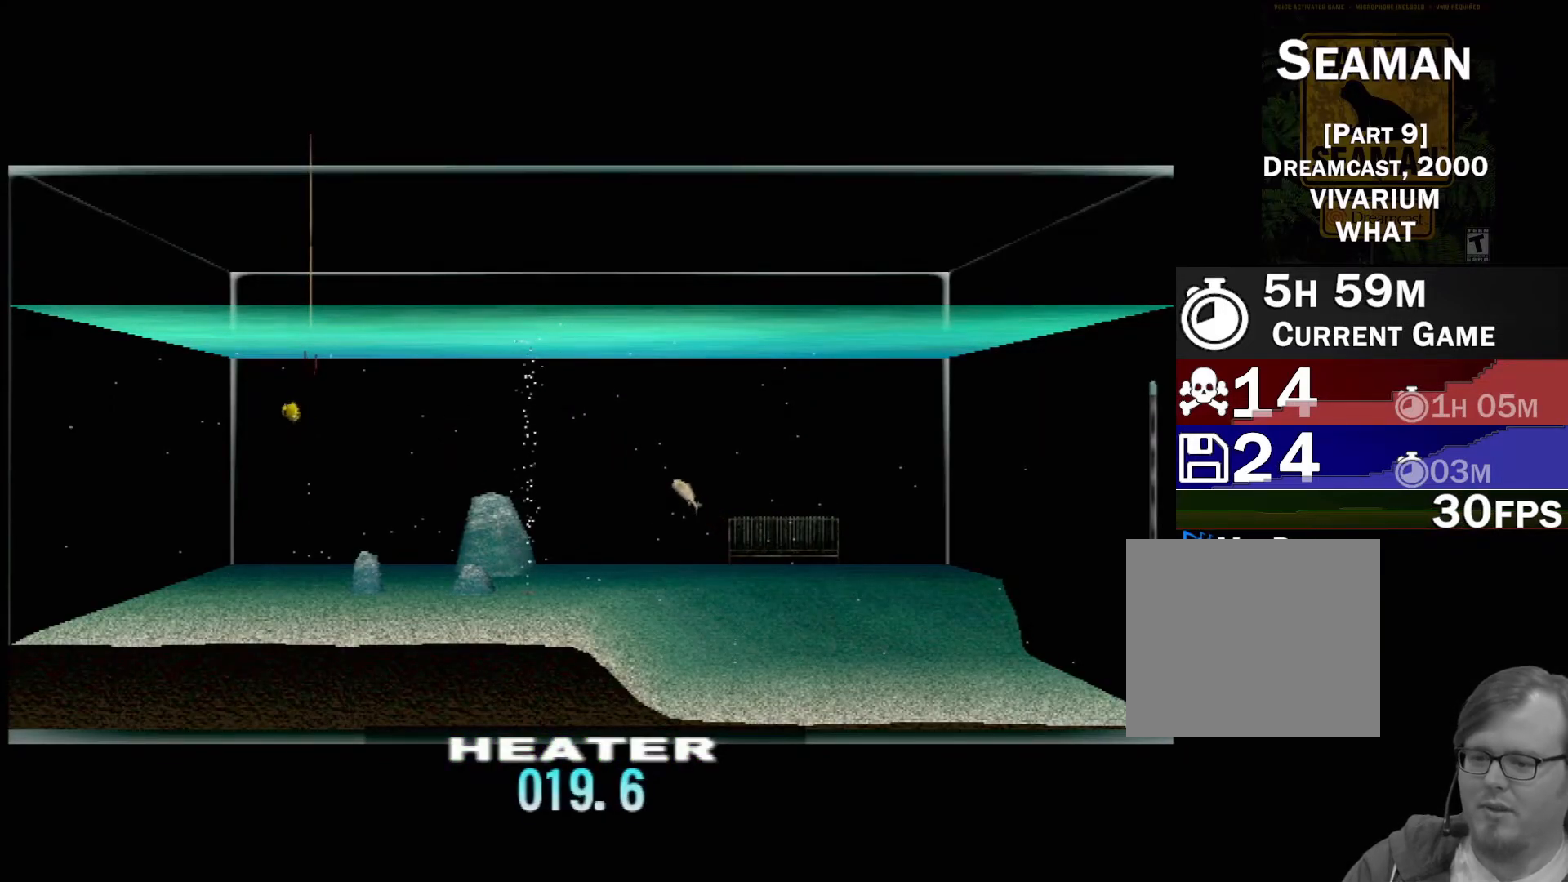
{"buttons": ["DPAD_DOWN"], "left_stick": "center", "events": [[133, "DPAD_RIGHT", "down"], [217, "DPAD_RIGHT", "up"], [500, "DPAD_DOWN", "down"]]}
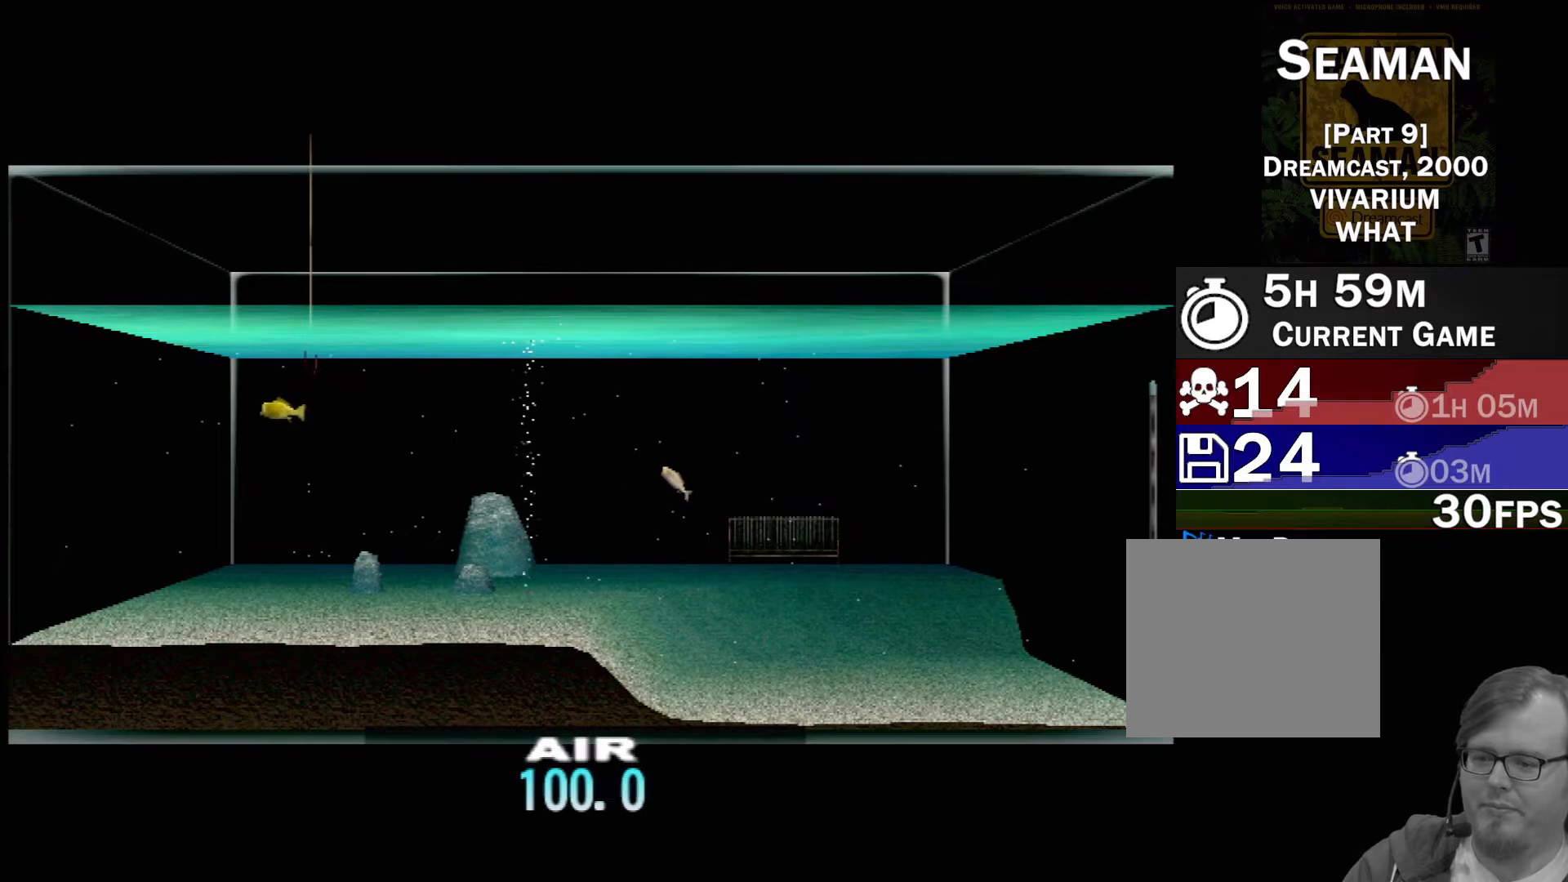
{"buttons": [], "left_stick": "center", "events": [[117, "DPAD_DOWN", "up"]]}
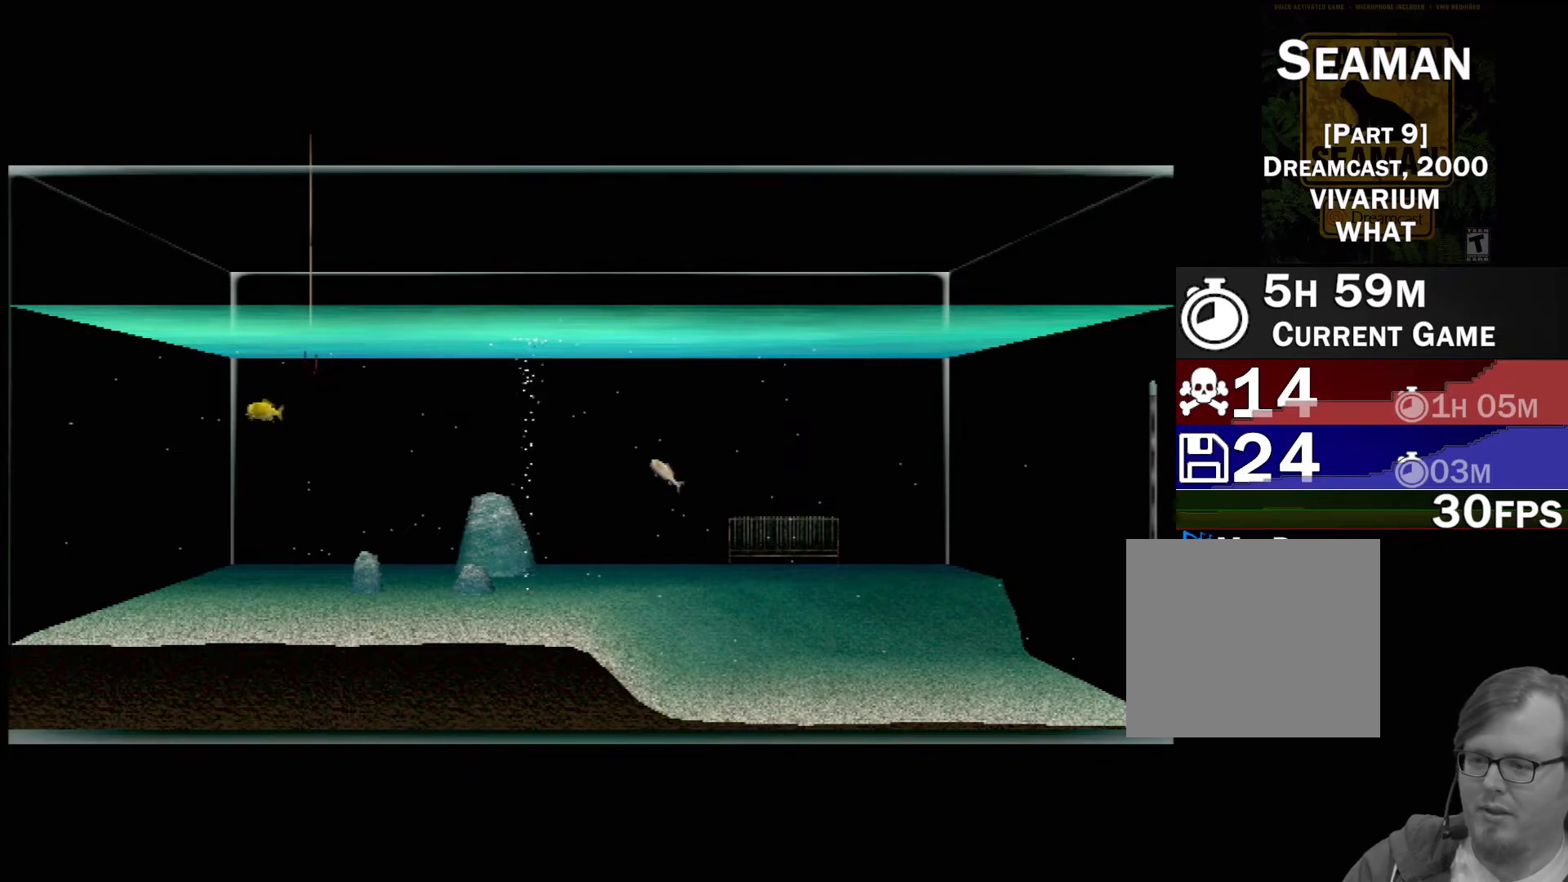
{"buttons": [], "left_stick": "center", "events": []}
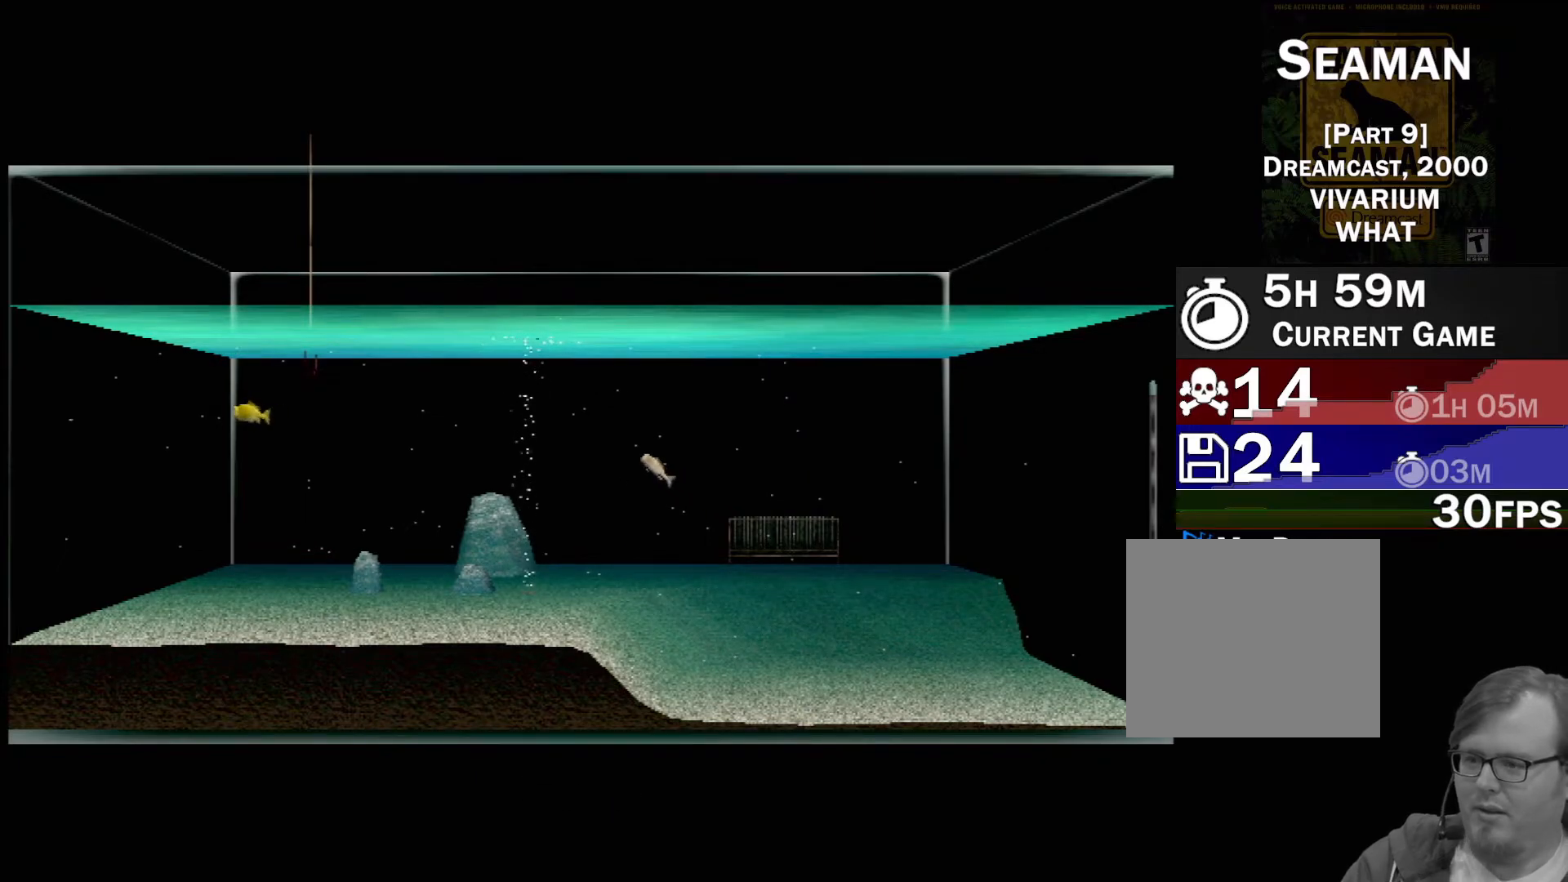
{"buttons": [], "left_stick": "center", "events": [[167, "L1", "down"], [267, "L1", "up"]]}
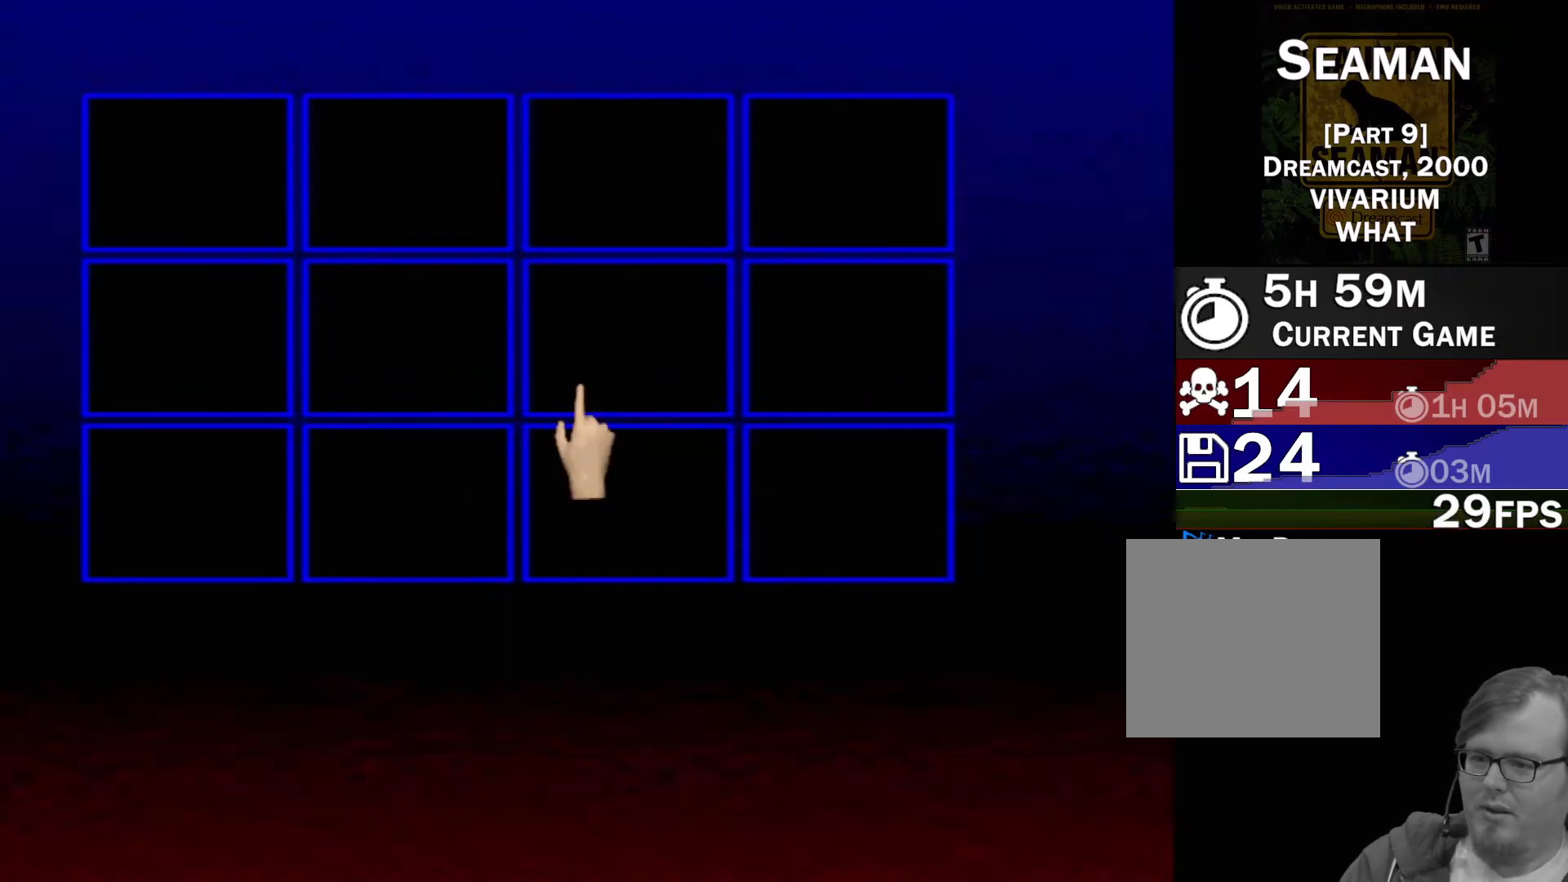
{"buttons": [], "left_stick": "center", "events": [[133, "L1", "down"], [217, "L1", "up"]]}
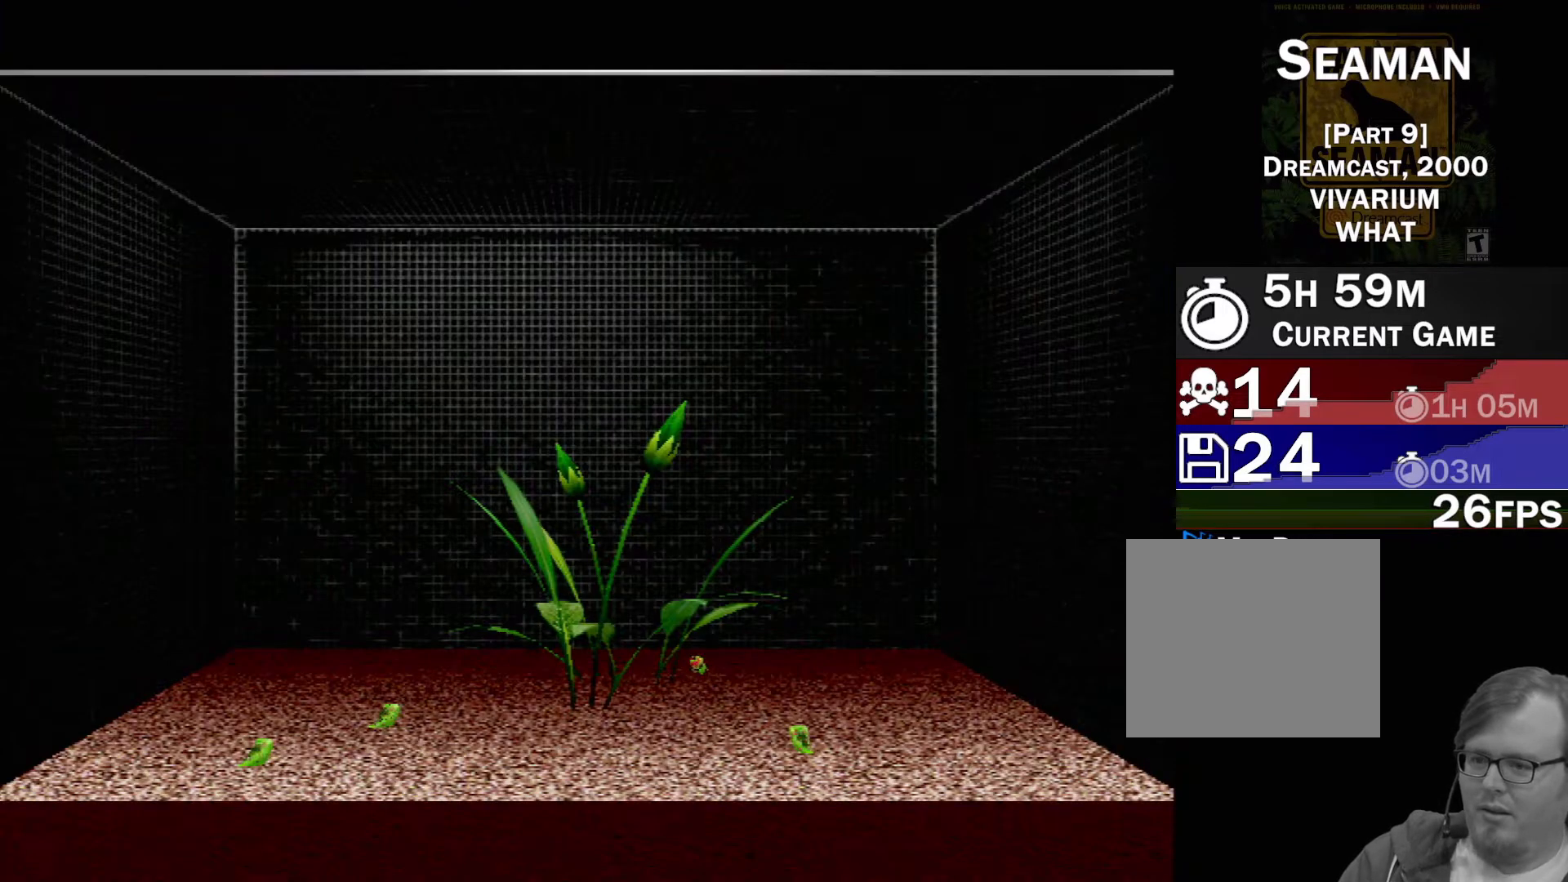
{"buttons": [], "left_stick": "left", "events": [[433, "left_stick", "left"]]}
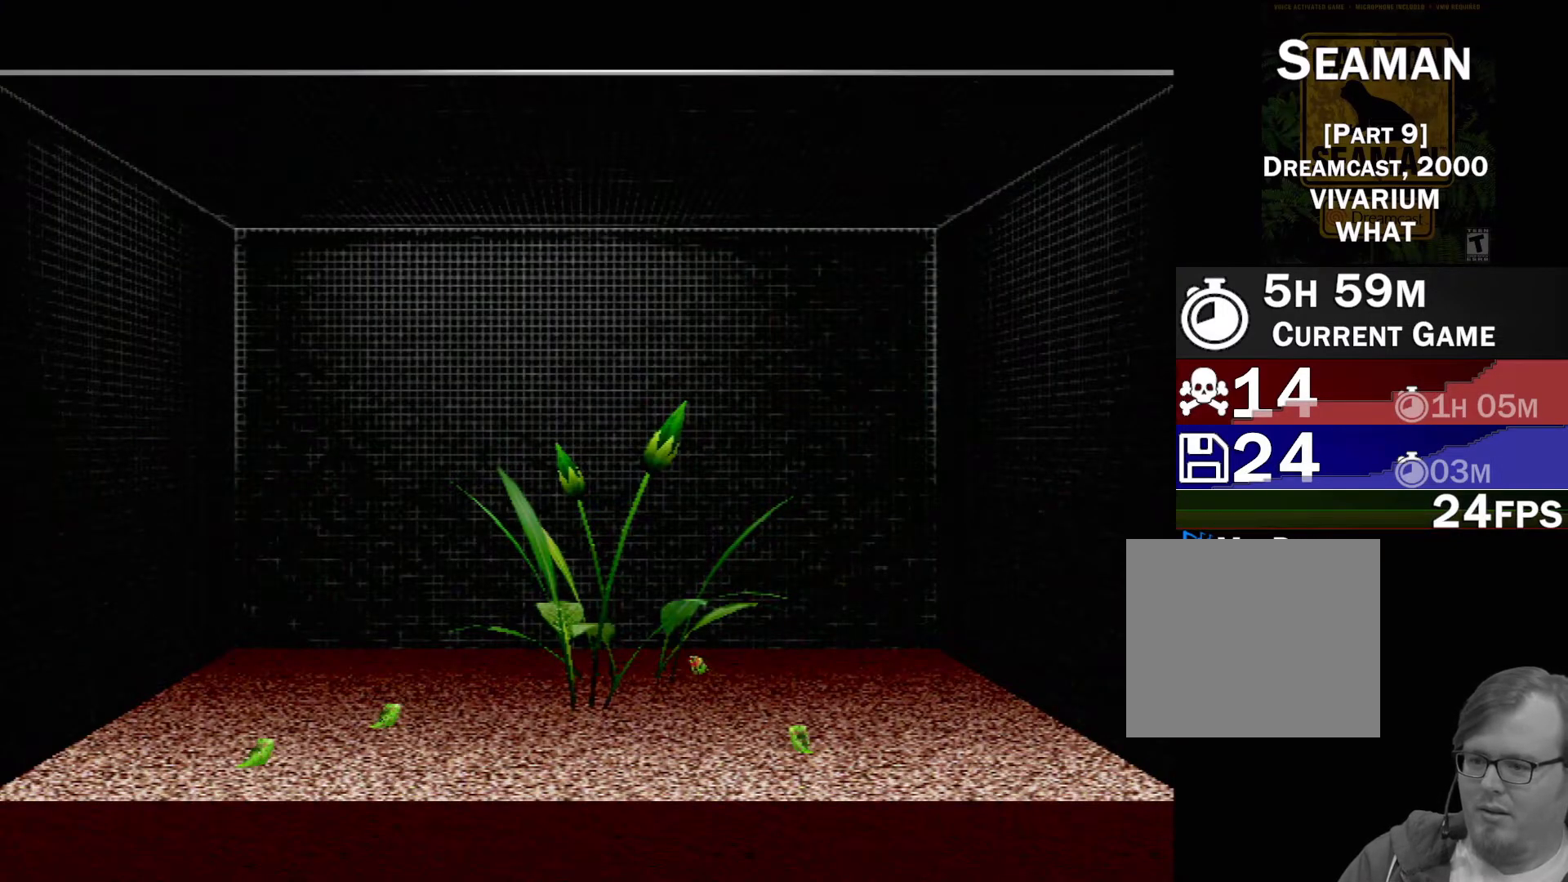
{"buttons": [], "left_stick": "down", "events": [[67, "left_stick", "down-left"], [167, "left_stick", "center"], [367, "left_stick", "down"]]}
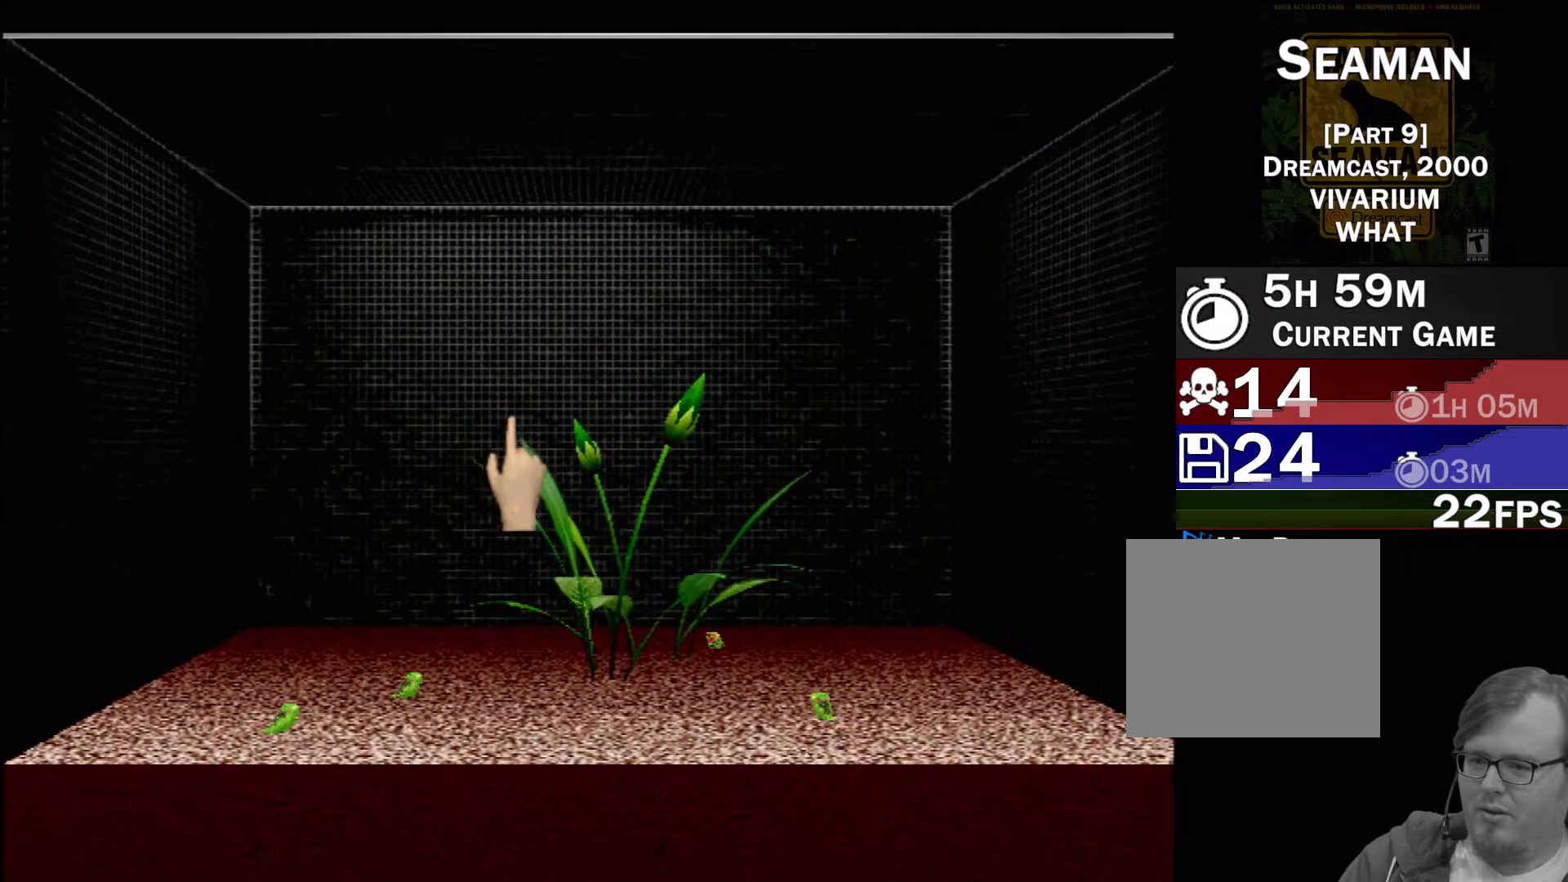
{"buttons": [], "left_stick": "center", "events": [[83, "left_stick", "center"], [267, "left_stick", "up-right"], [500, "left_stick", "center"]]}
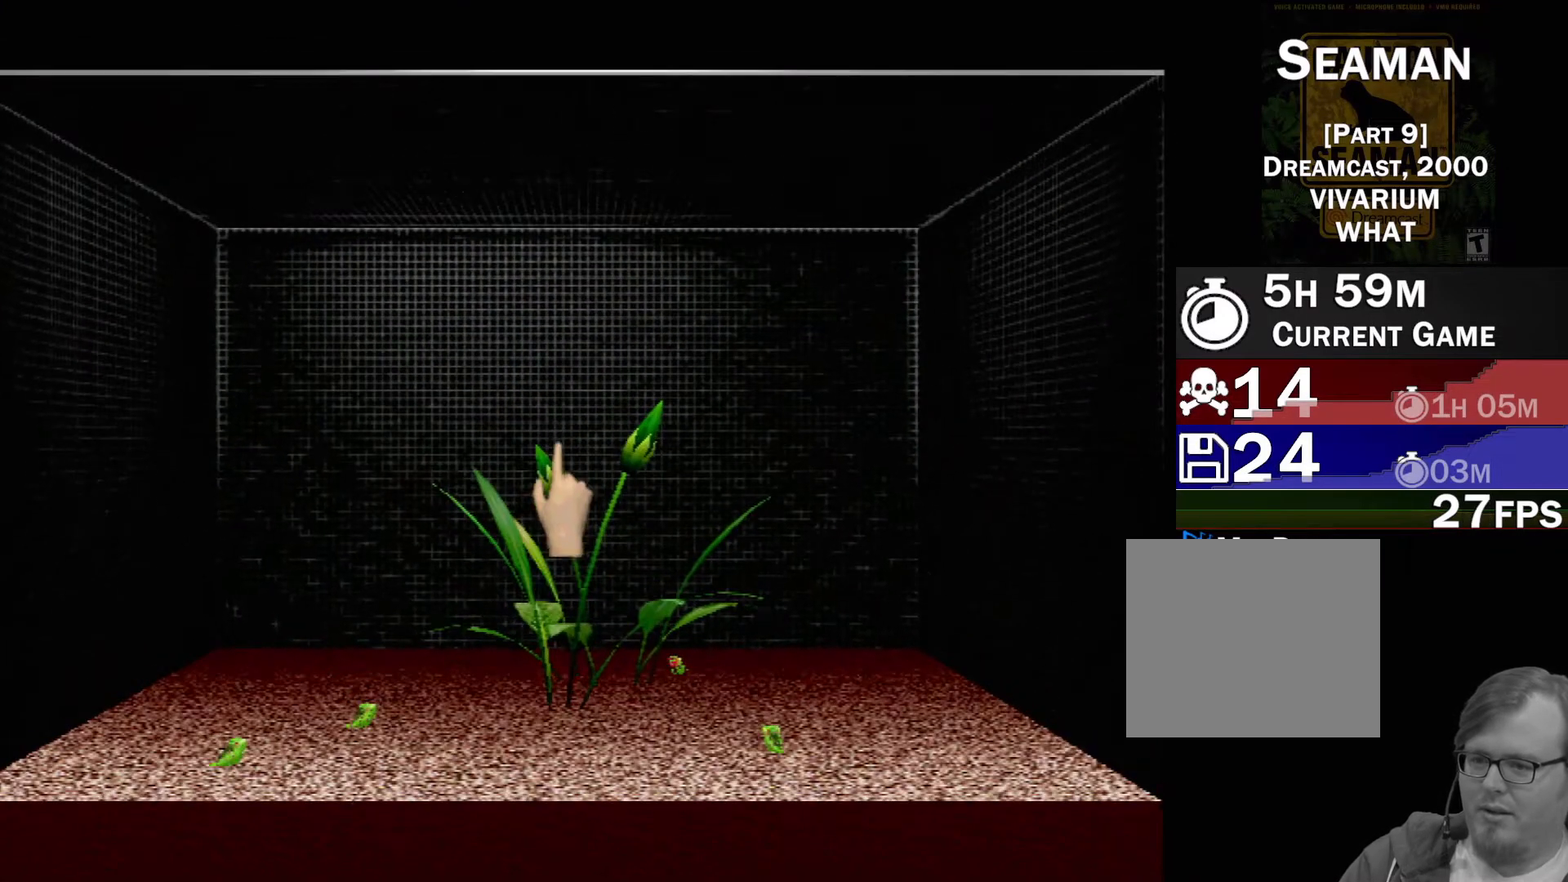
{"buttons": [], "left_stick": "down-right", "events": [[233, "left_stick", "down"], [417, "left_stick", "down-right"]]}
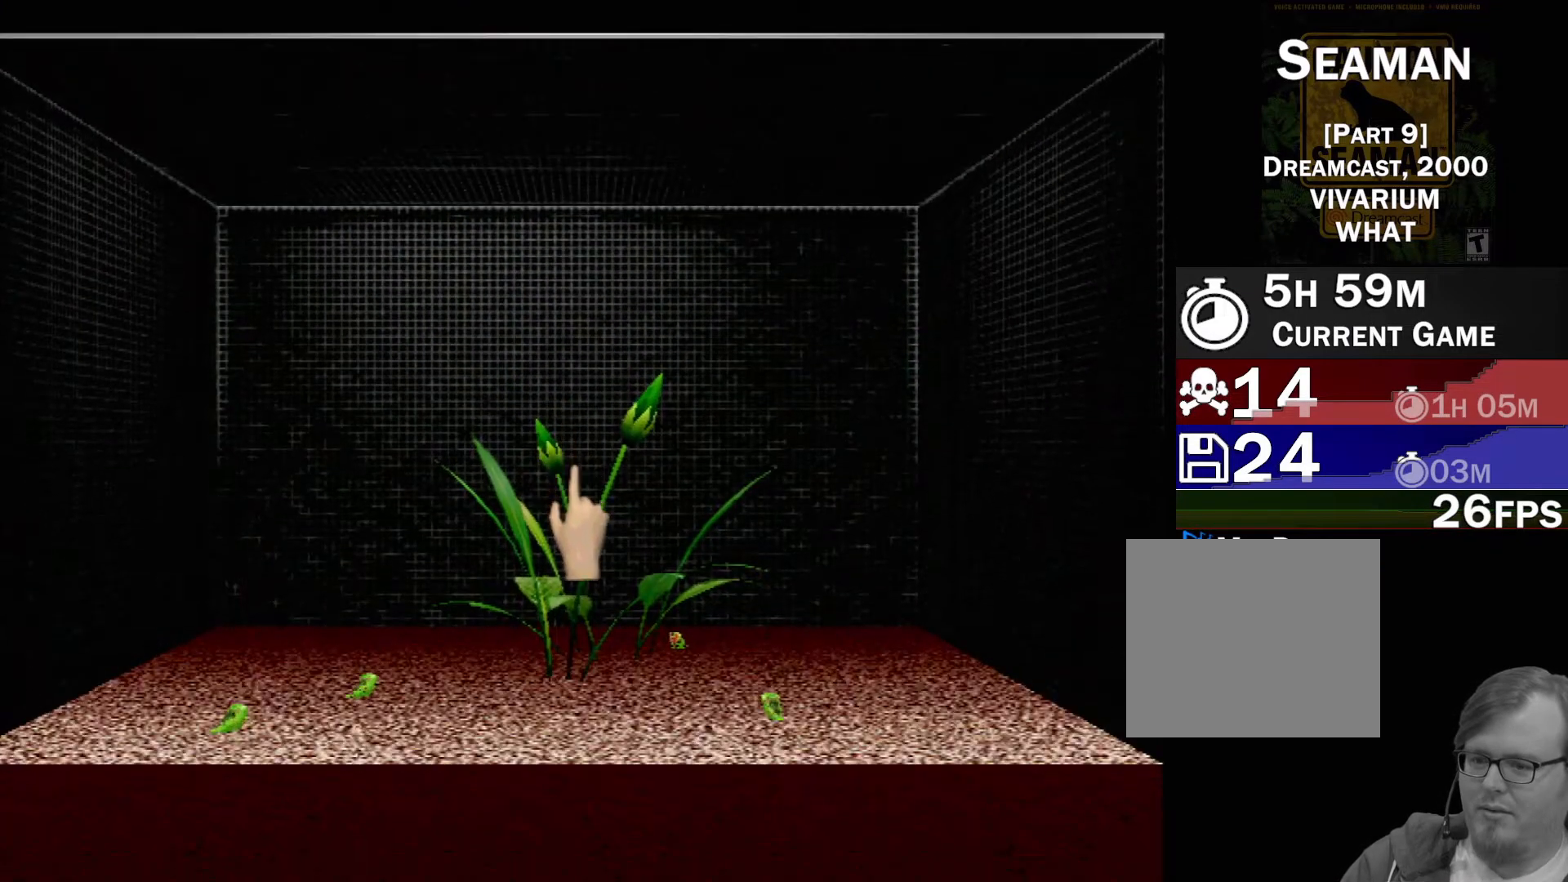
{"buttons": [], "left_stick": "down-right", "events": []}
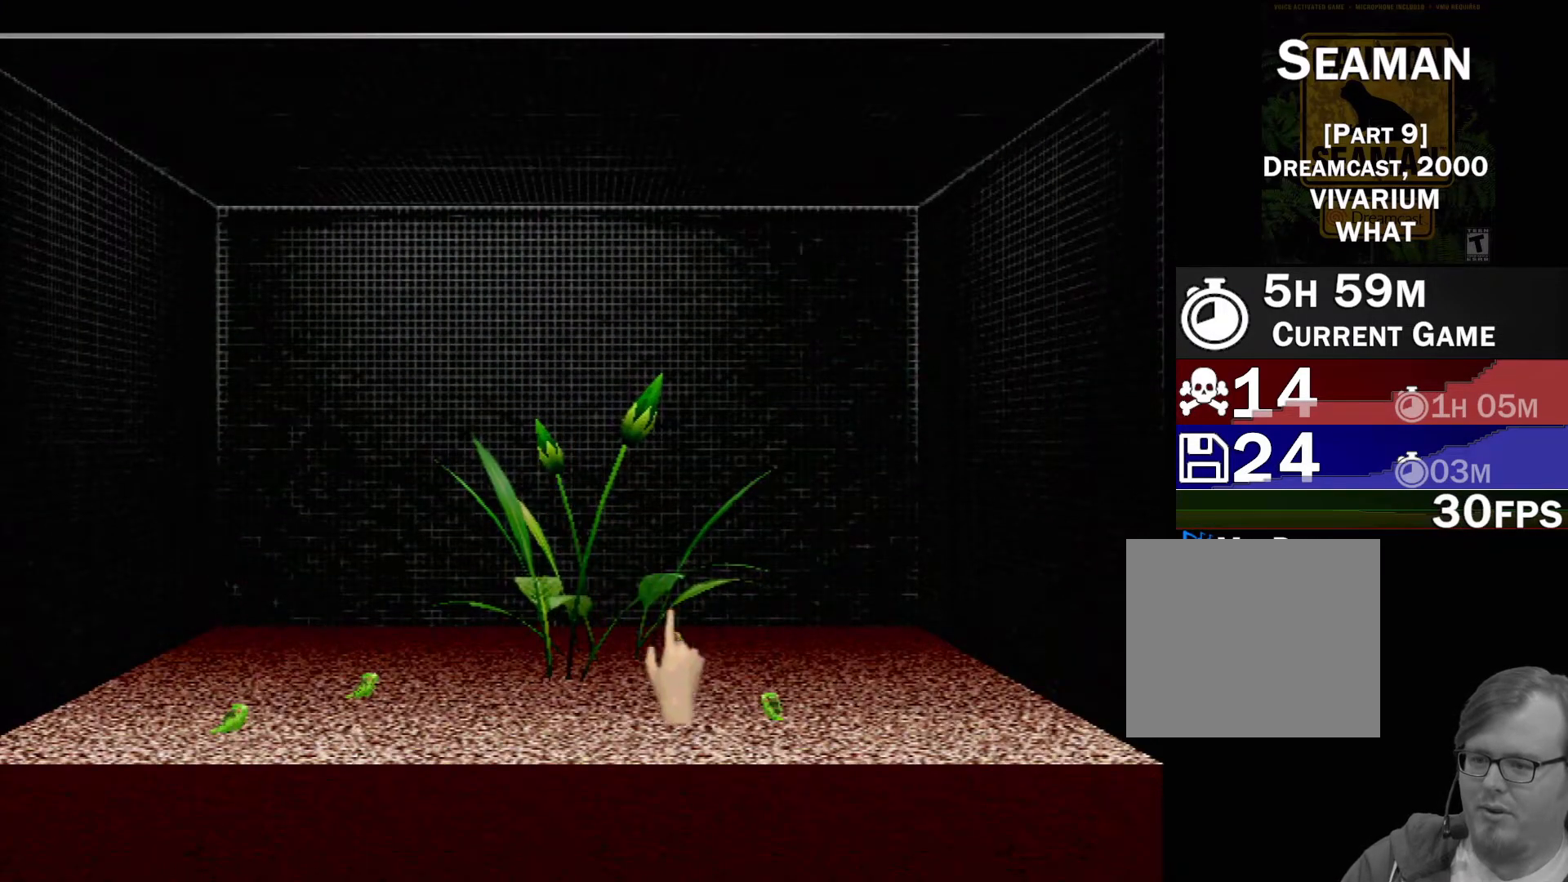
{"buttons": [], "left_stick": "center", "events": [[83, "left_stick", "center"]]}
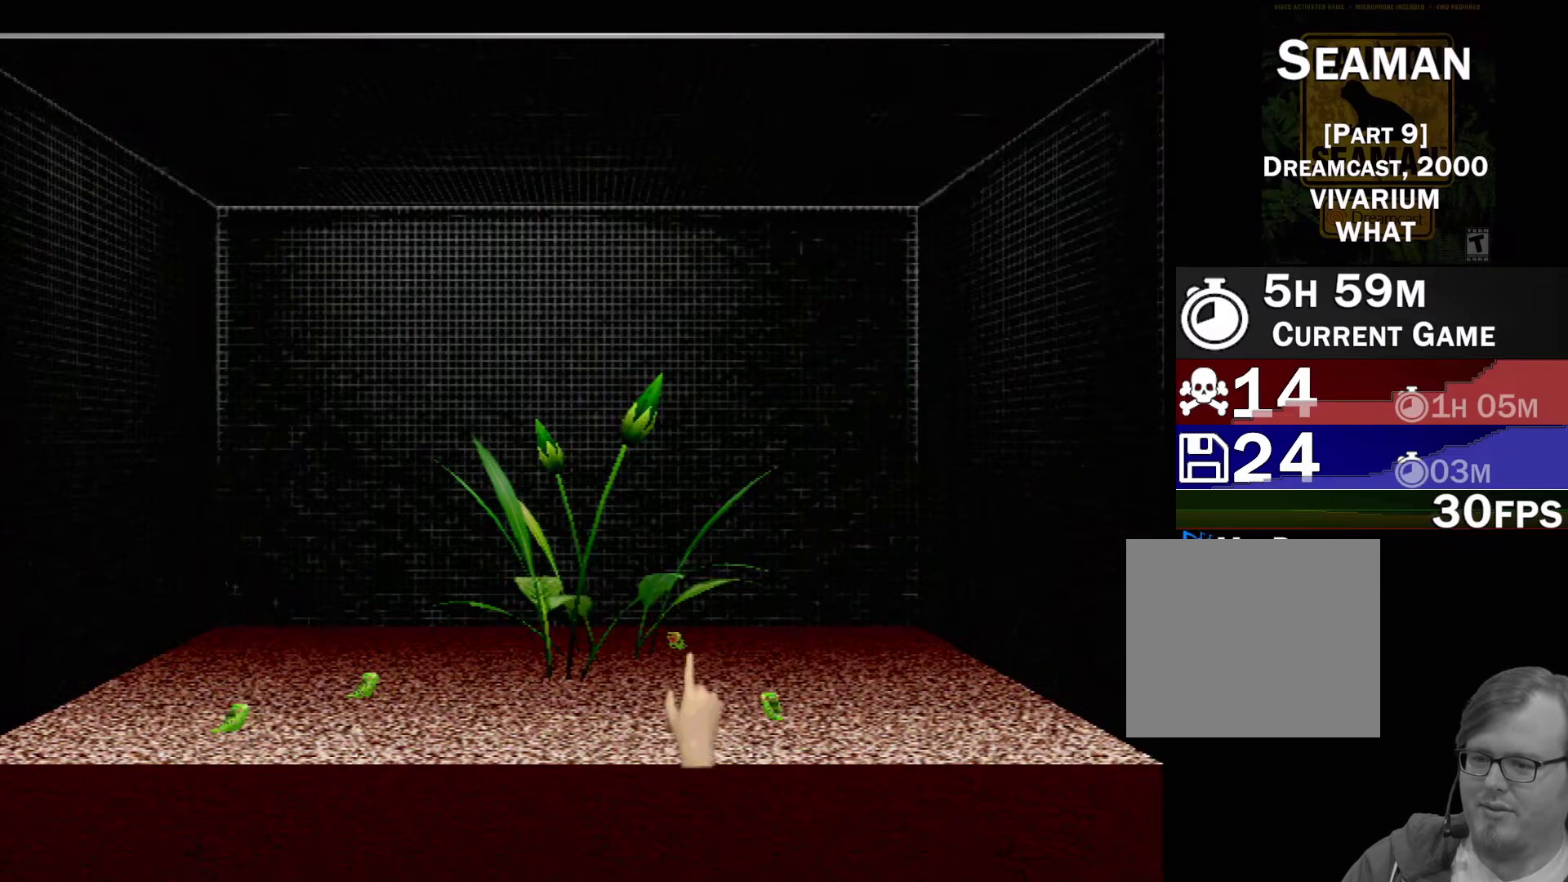
{"buttons": [], "left_stick": "right", "events": [[267, "left_stick", "down-right"], [483, "left_stick", "right"]]}
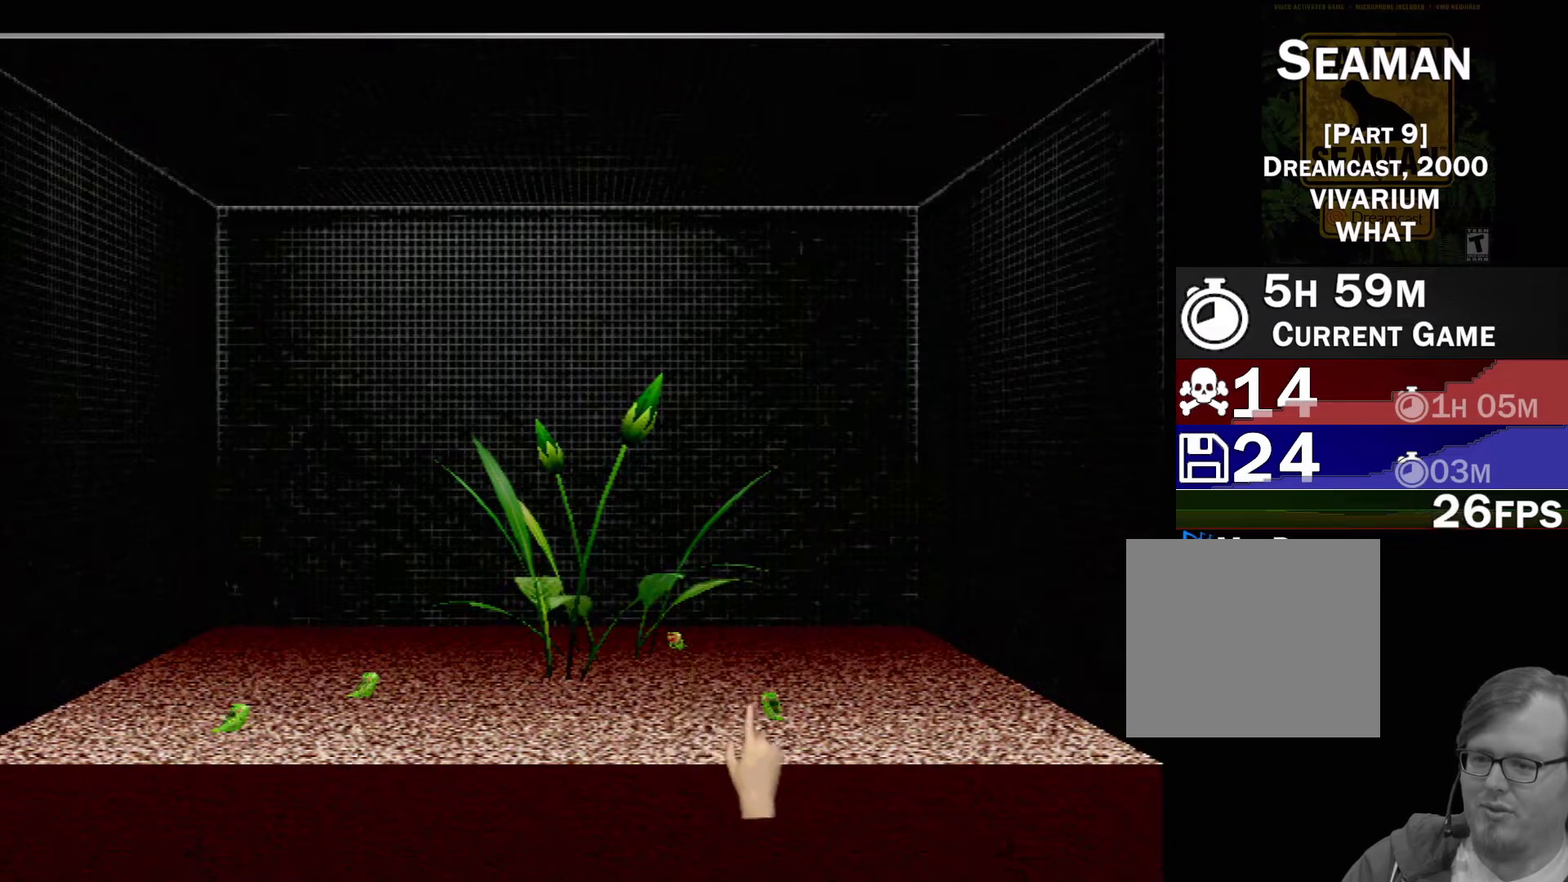
{"buttons": [], "left_stick": "left", "events": [[183, "left_stick", "center"], [333, "left_stick", "left"]]}
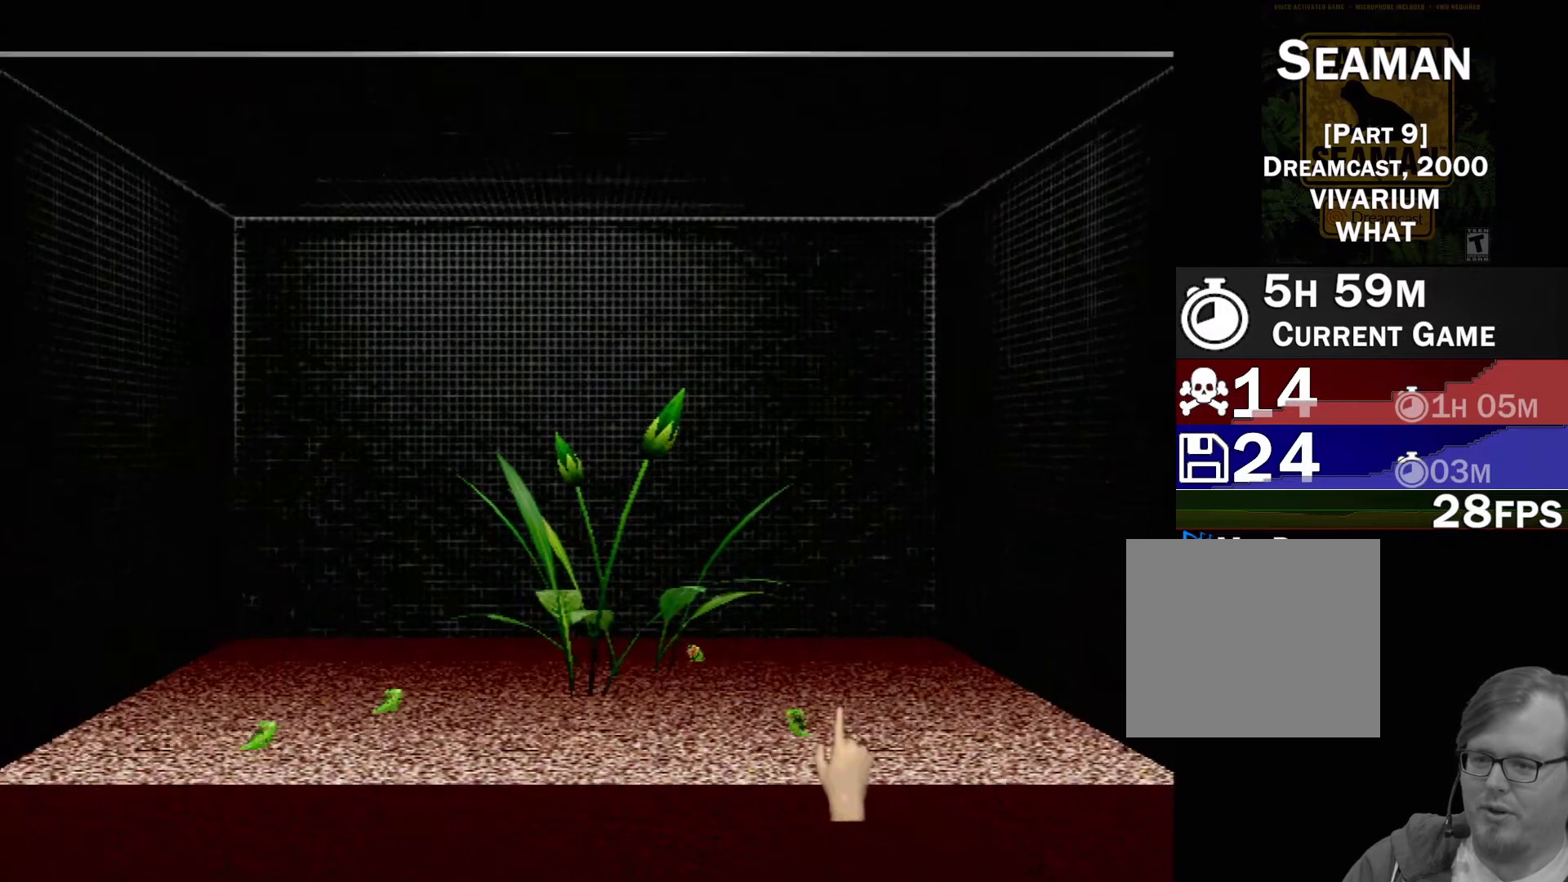
{"buttons": [], "left_stick": "down-left", "events": [[183, "left_stick", "center"], [500, "left_stick", "down-left"]]}
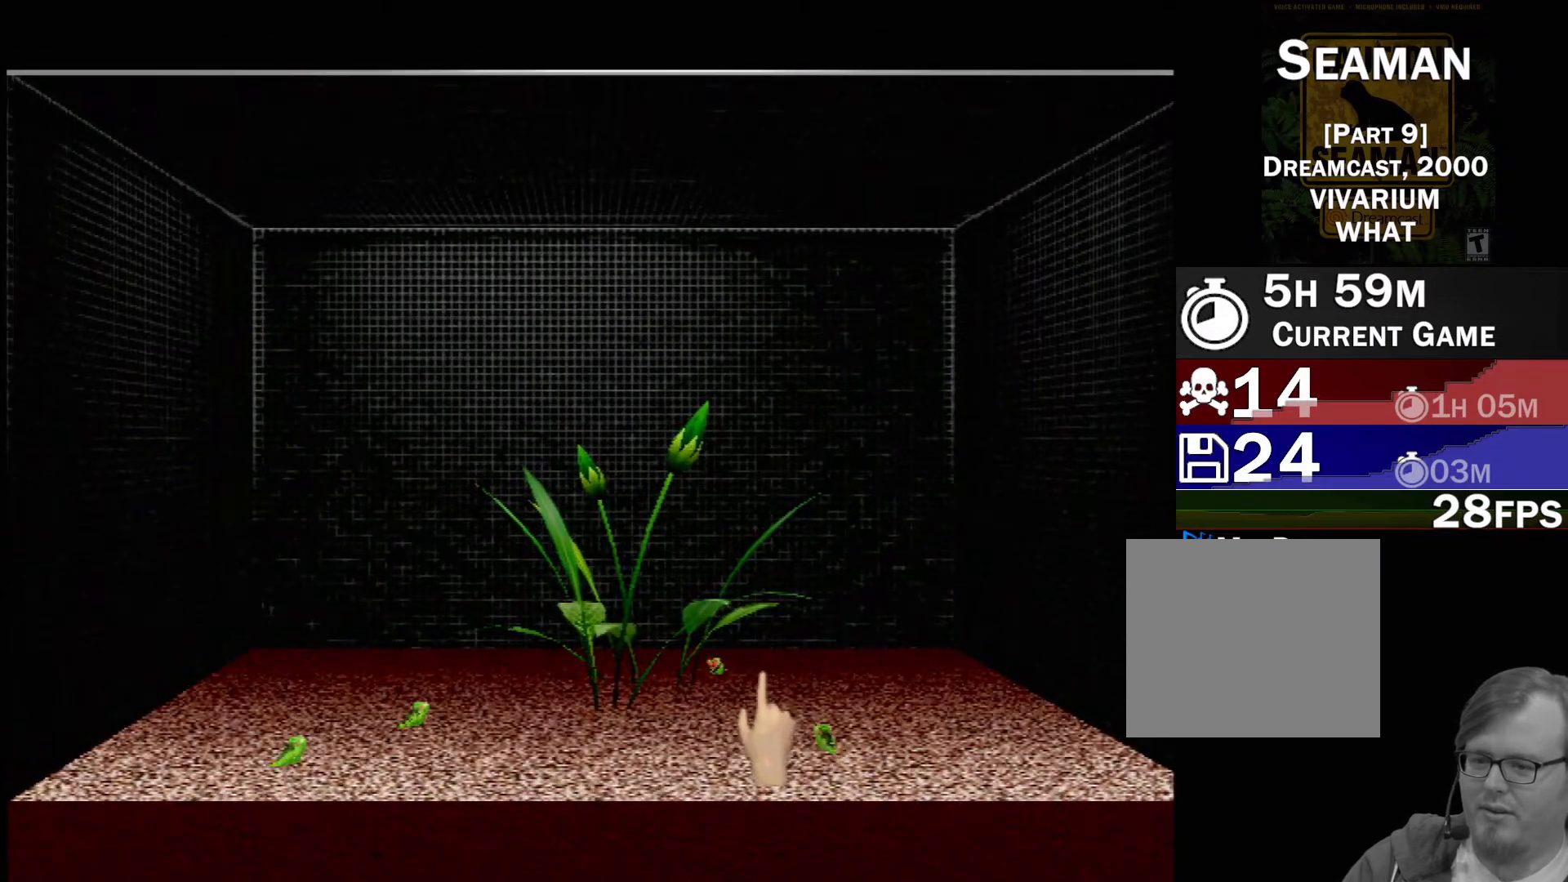
{"buttons": [], "left_stick": "center", "events": [[133, "left_stick", "up-left"], [200, "left_stick", "center"]]}
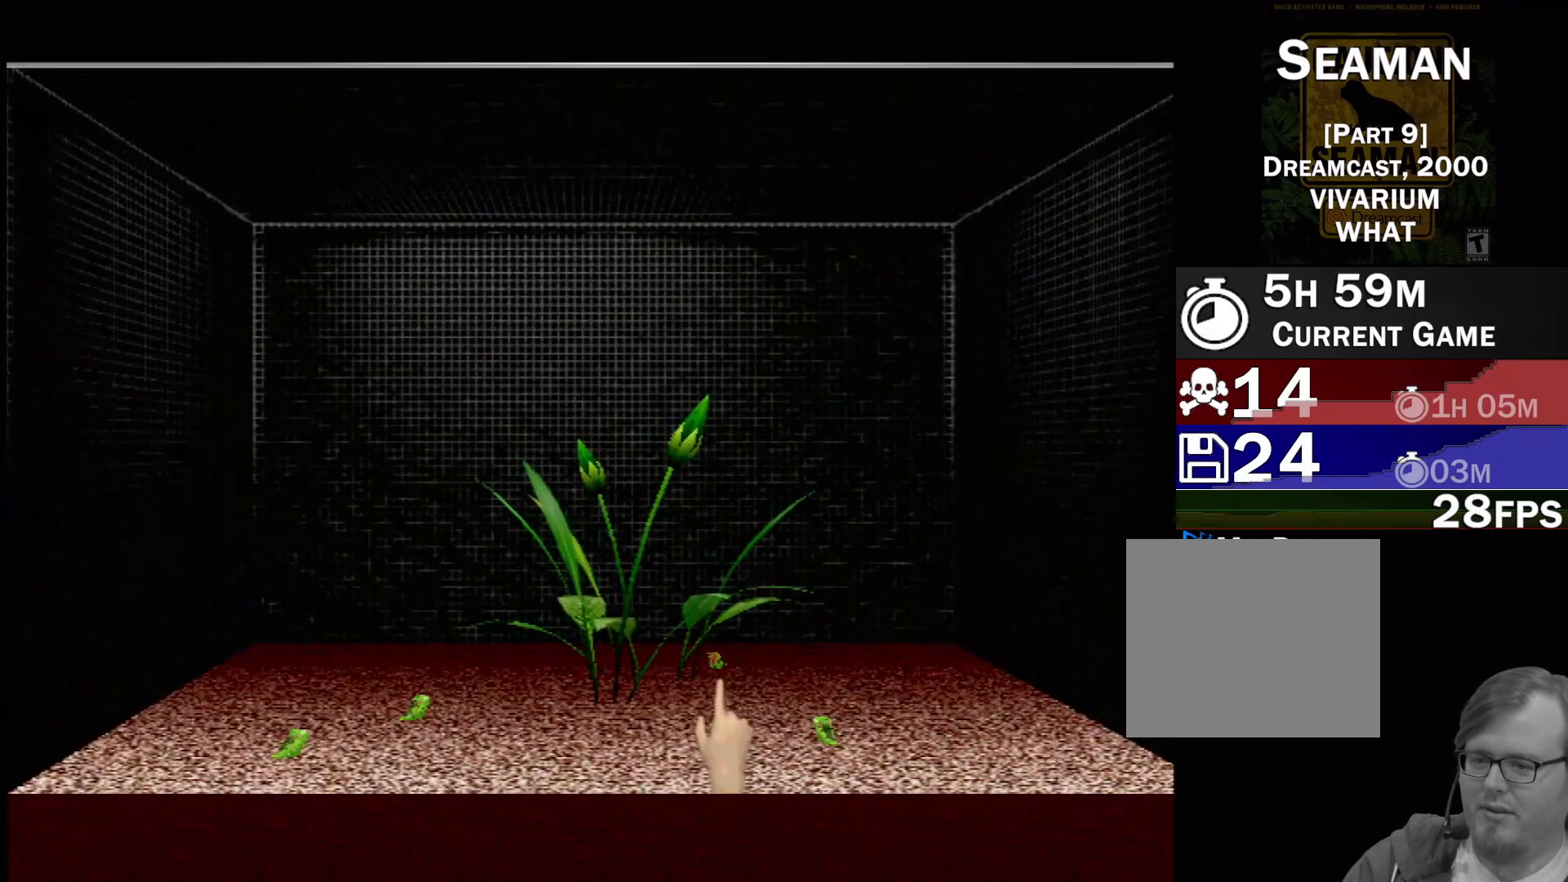
{"buttons": [], "left_stick": "center", "events": []}
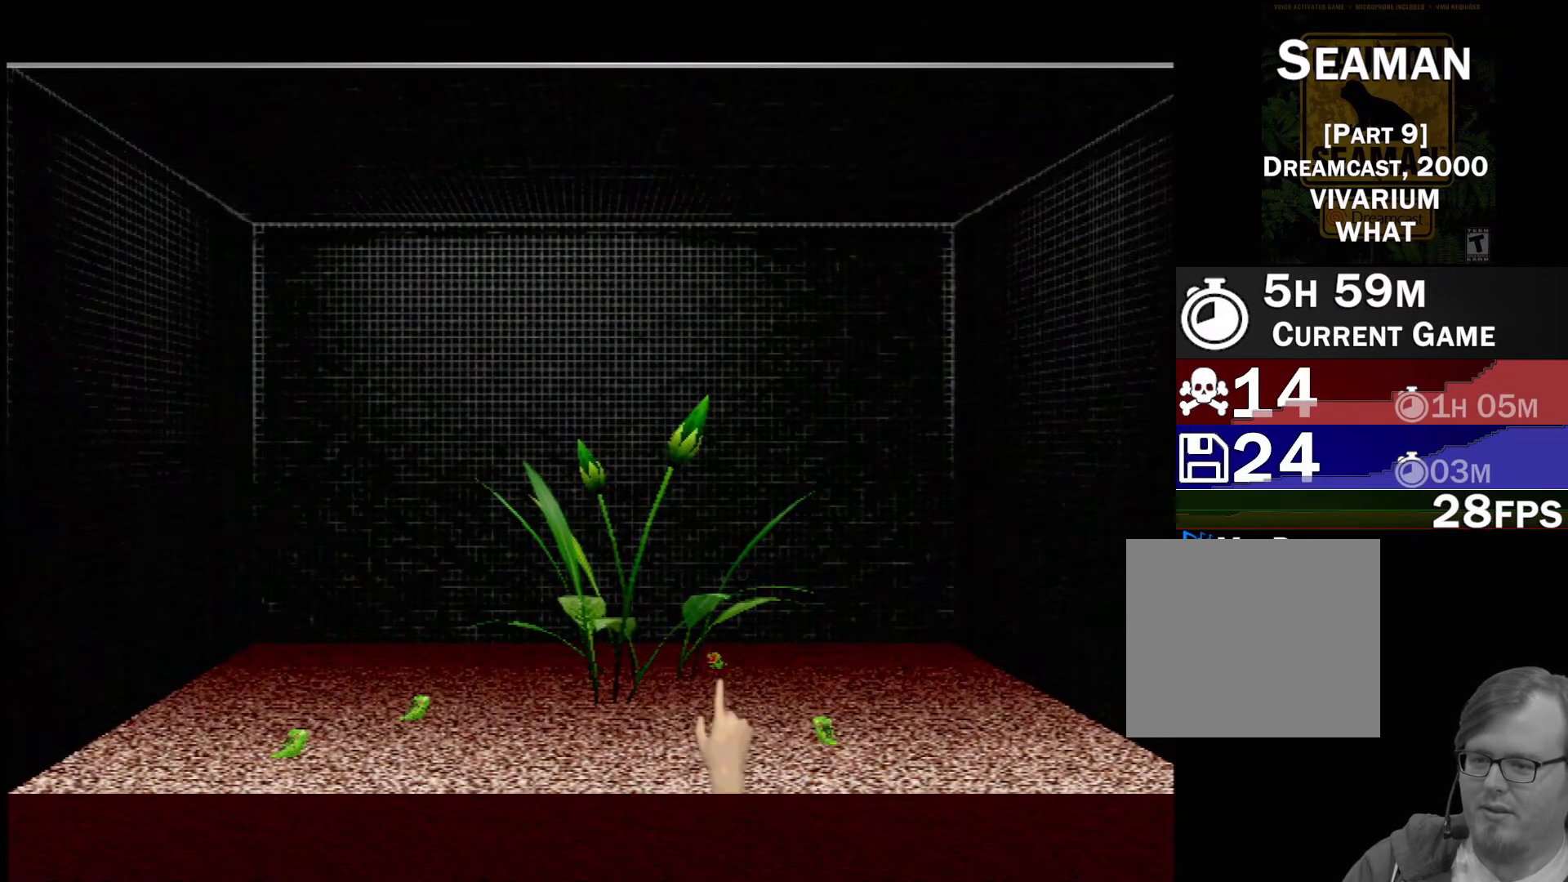
{"buttons": ["A"], "left_stick": "center", "events": [[417, "A", "down"]]}
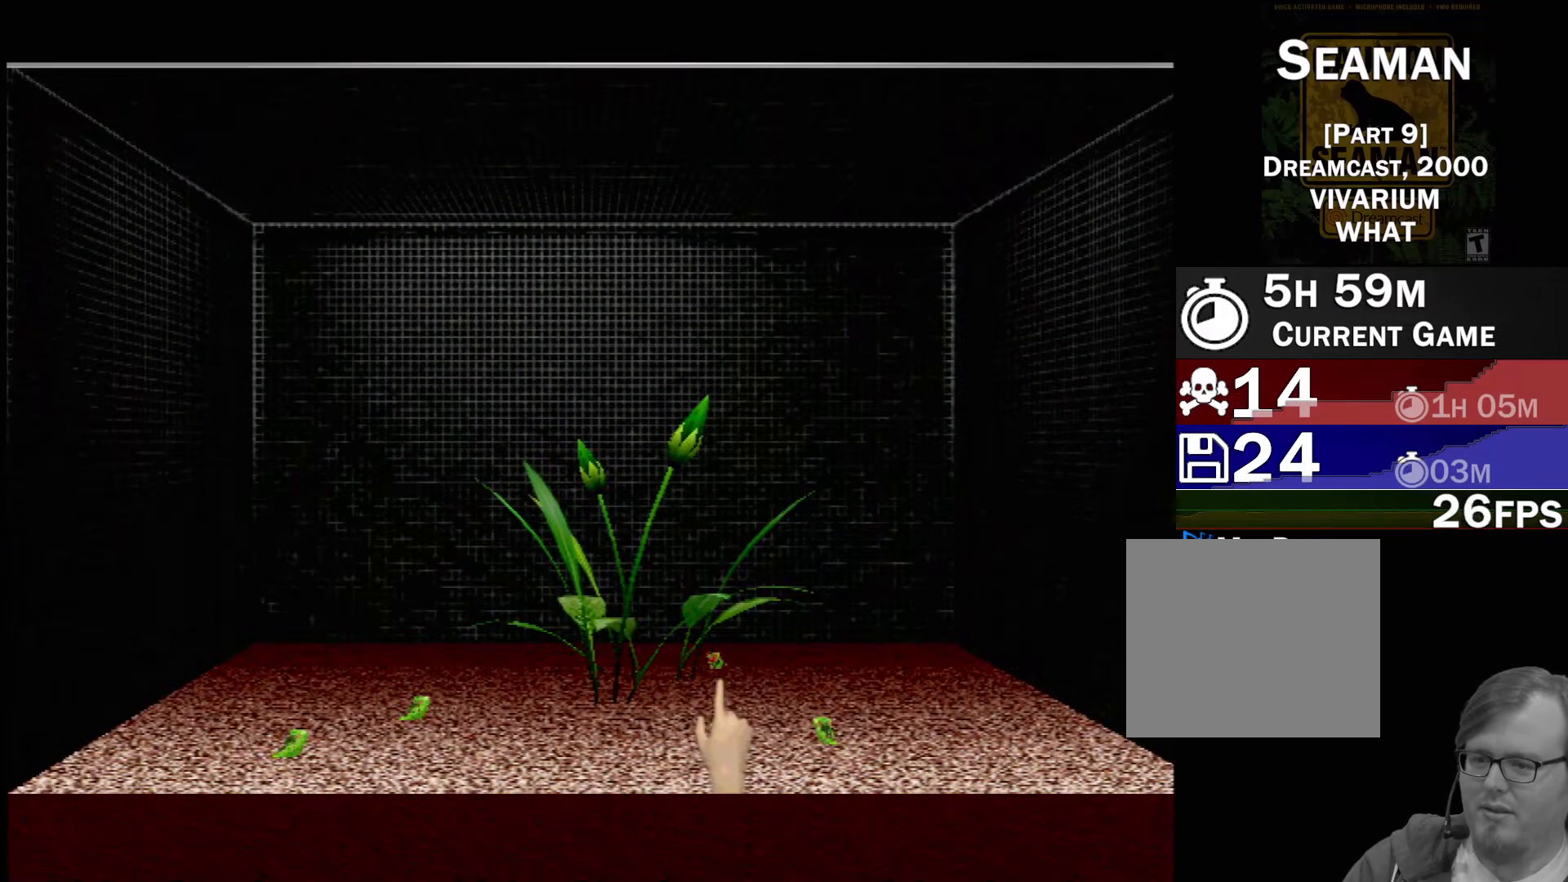
{"buttons": [], "left_stick": "down-left", "events": [[33, "A", "up"], [117, "A", "down"], [183, "left_stick", "down-left"], [200, "A", "up"]]}
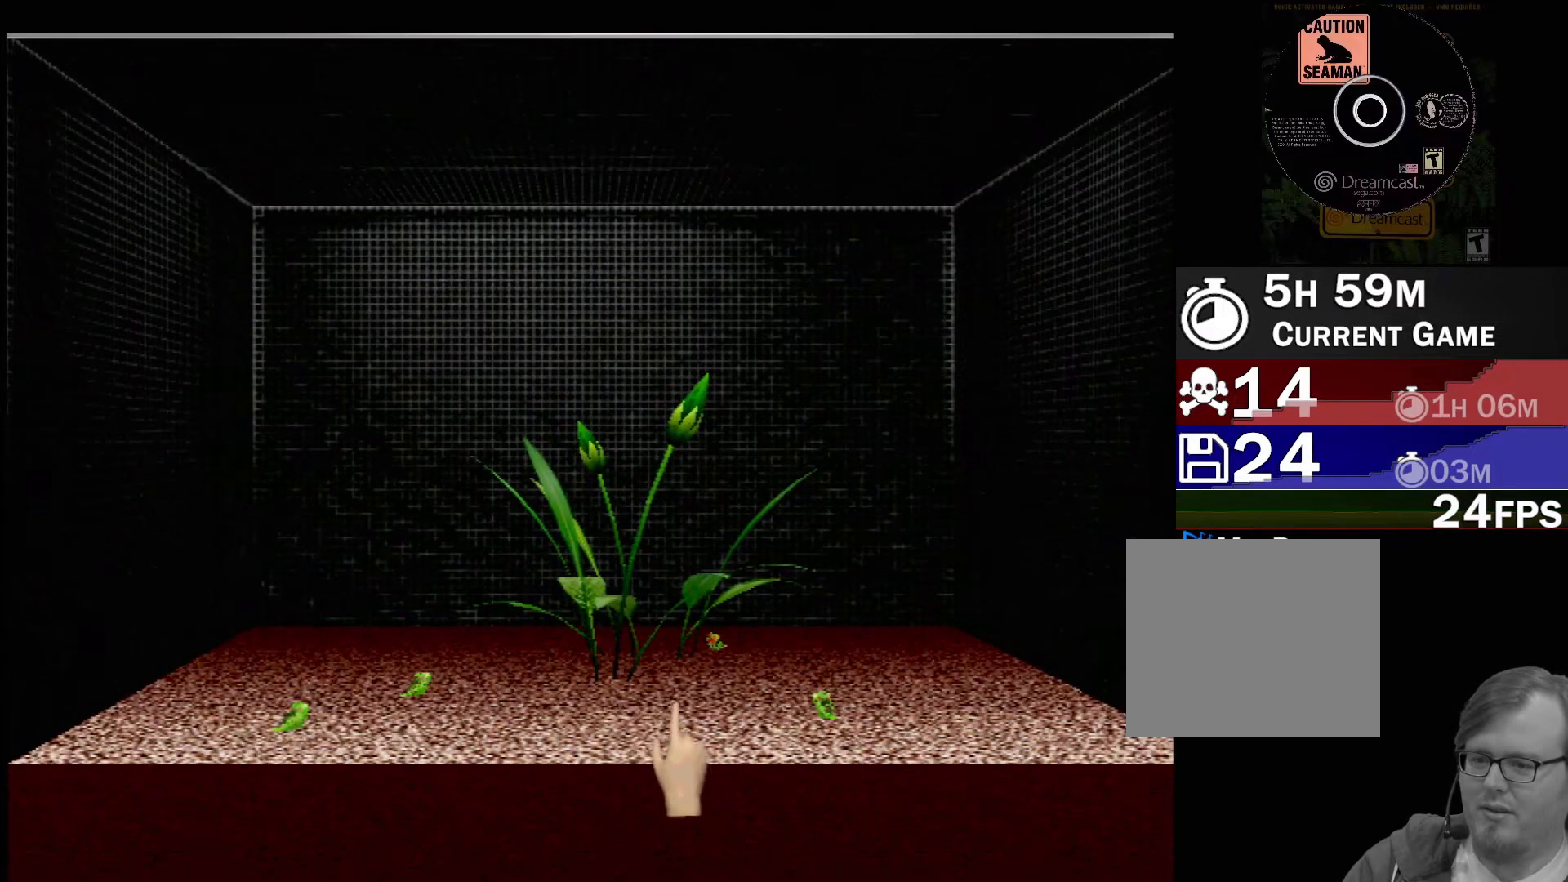
{"buttons": ["R1"], "left_stick": "center", "events": [[117, "left_stick", "center"], [183, "R1", "down"], [267, "R1", "up"], [333, "R1", "down"], [433, "R1", "up"], [500, "R1", "down"]]}
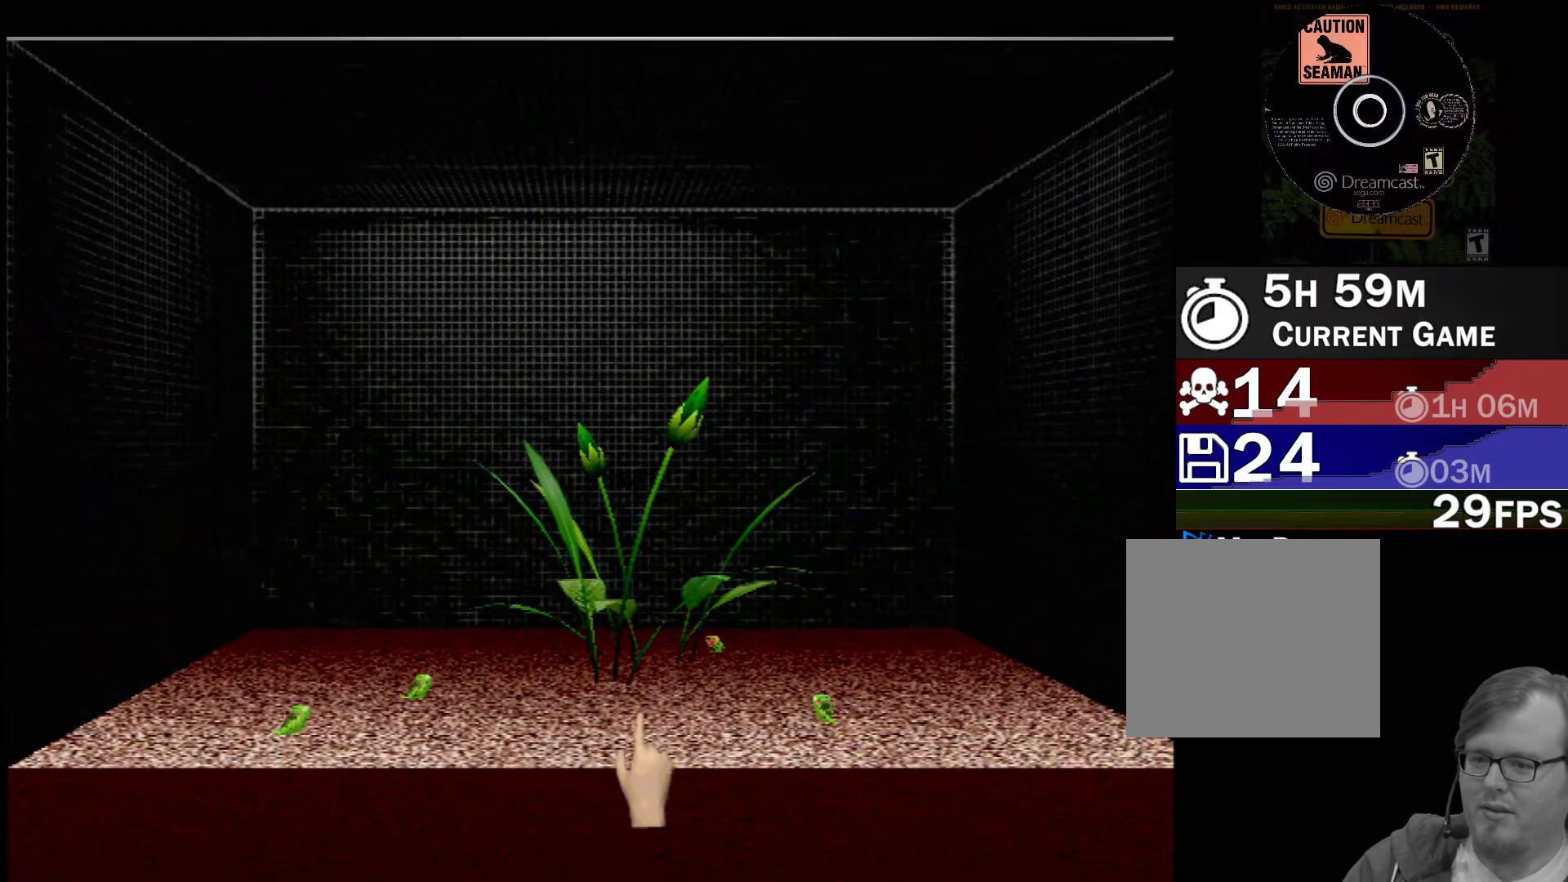
{"buttons": [], "left_stick": "center", "events": [[83, "R1", "up"], [133, "R1", "down"], [217, "R1", "up"], [283, "R1", "down"], [350, "R1", "up"], [433, "R1", "down"], [500, "R1", "up"]]}
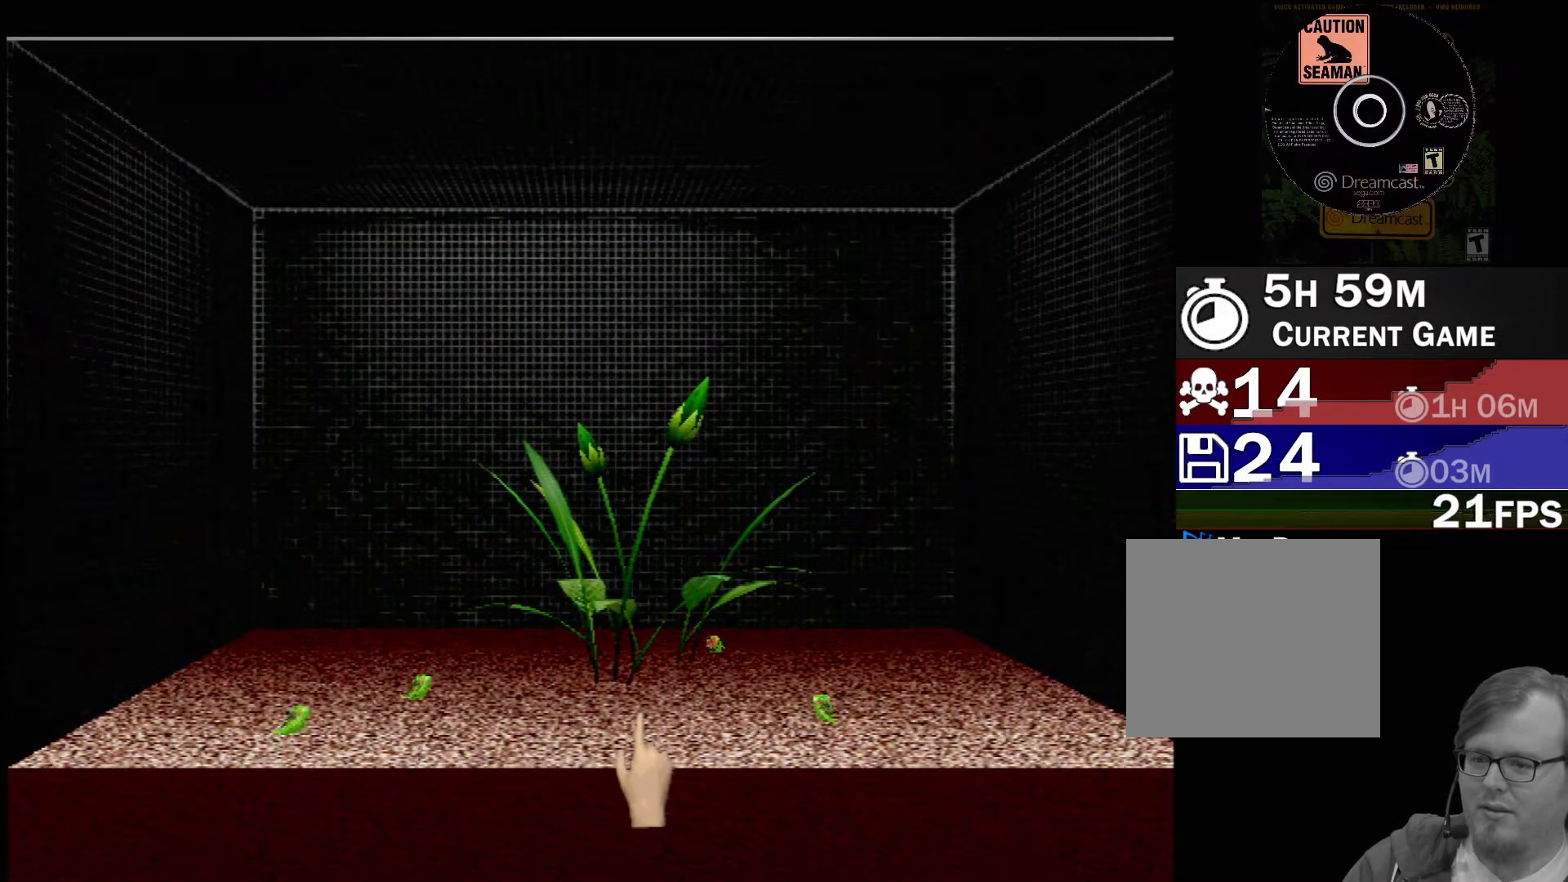
{"buttons": [], "left_stick": "left", "events": [[83, "left_stick", "right"], [350, "left_stick", "up"], [467, "left_stick", "left"]]}
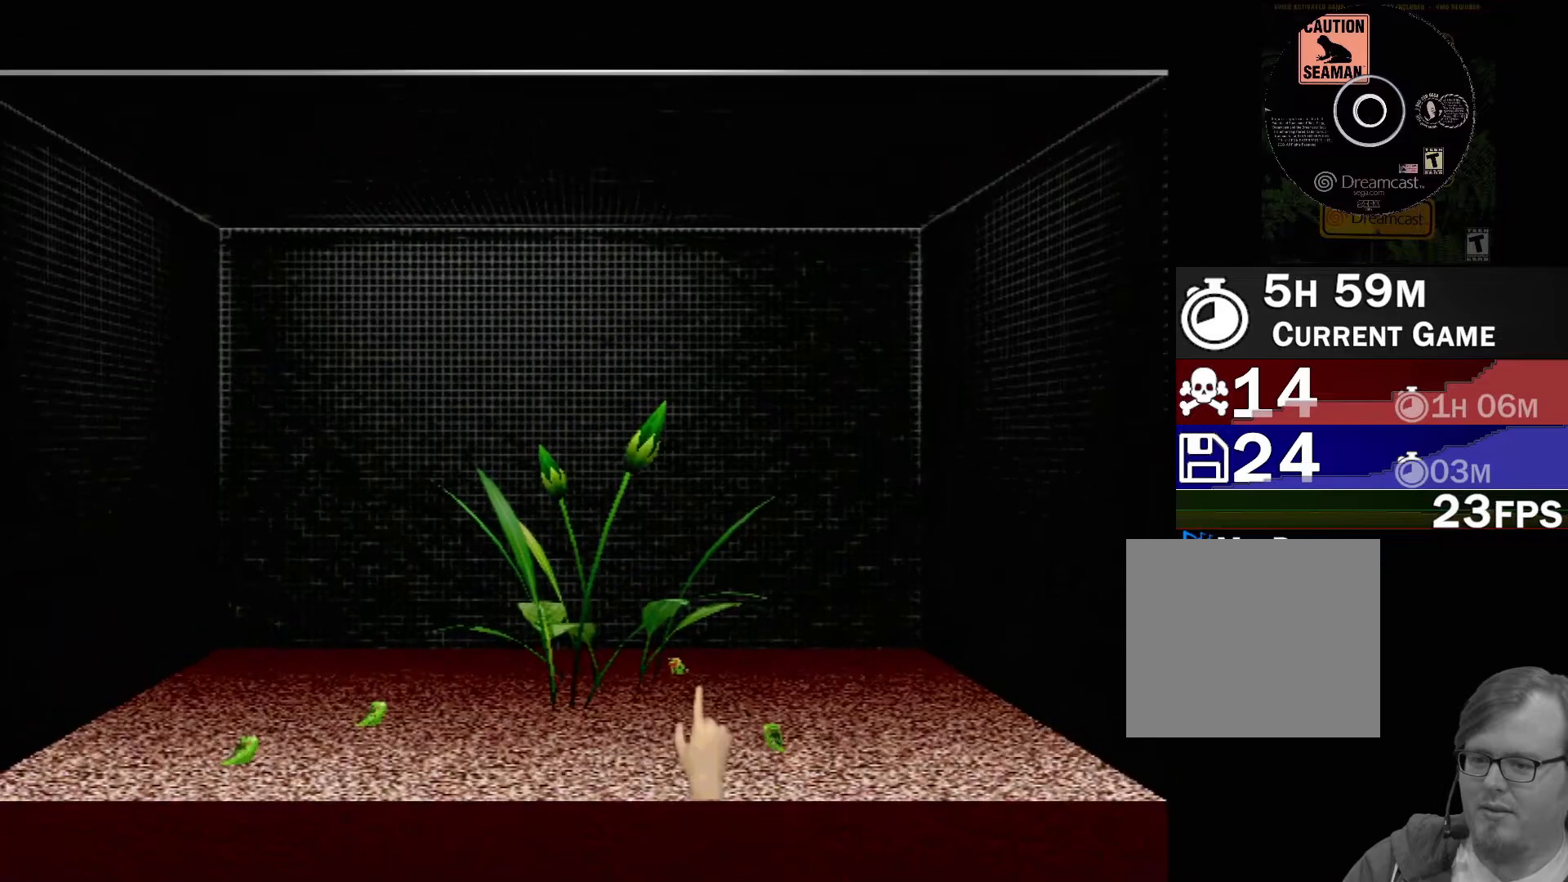
{"buttons": [], "left_stick": "center", "events": [[117, "left_stick", "center"], [283, "Y", "down"], [300, "left_stick", "up-right"], [350, "Y", "up"], [433, "left_stick", "center"]]}
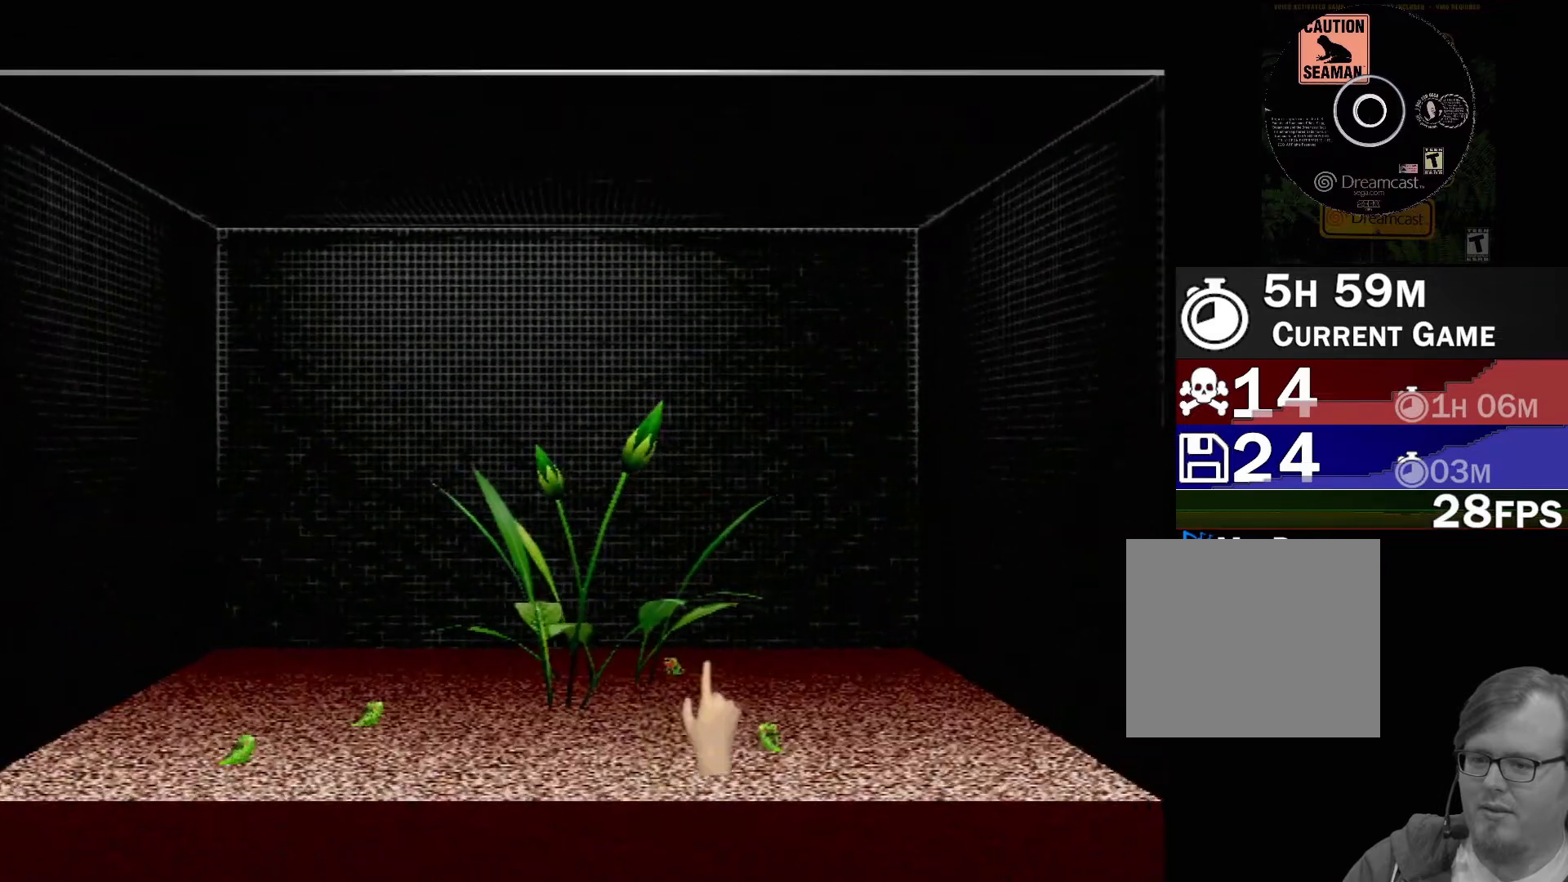
{"buttons": [], "left_stick": "center", "events": [[50, "Y", "down"], [250, "Y", "up"]]}
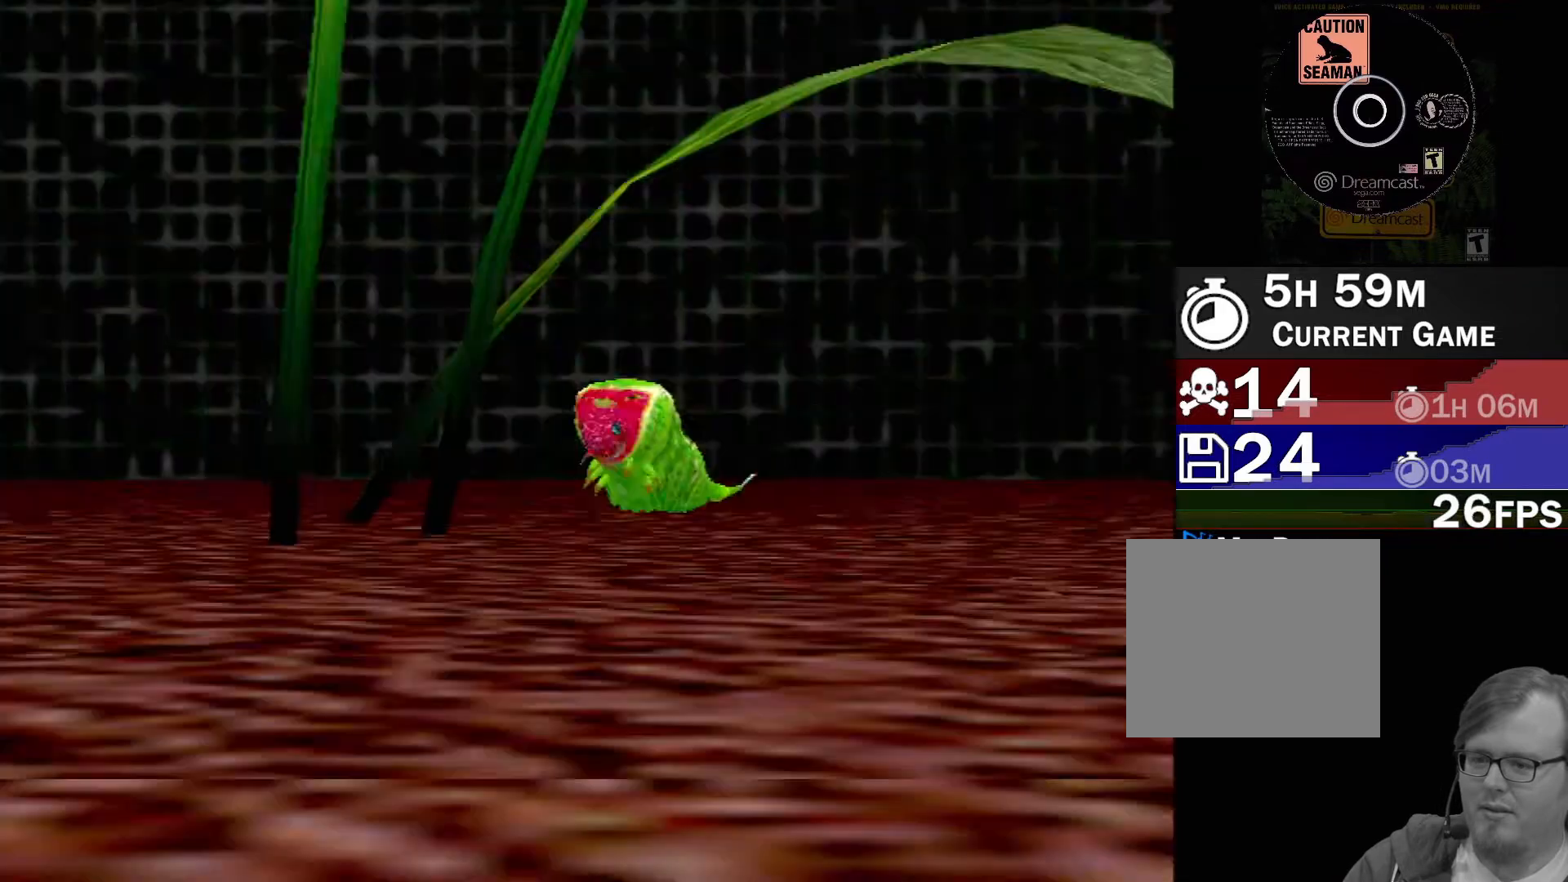
{"buttons": [], "left_stick": "center", "events": []}
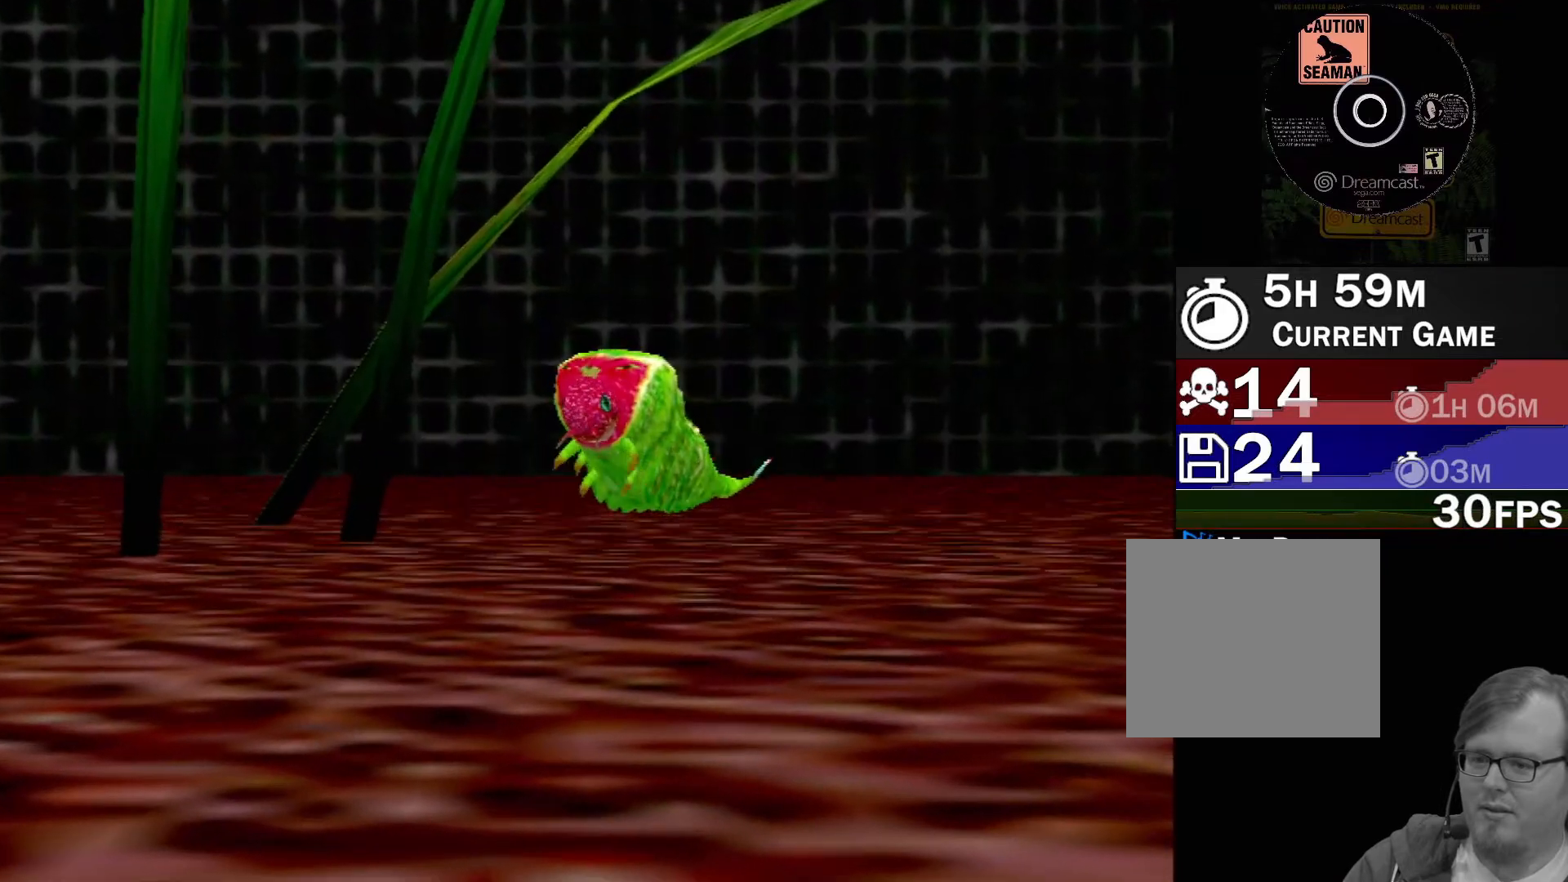
{"buttons": [], "left_stick": "center", "events": []}